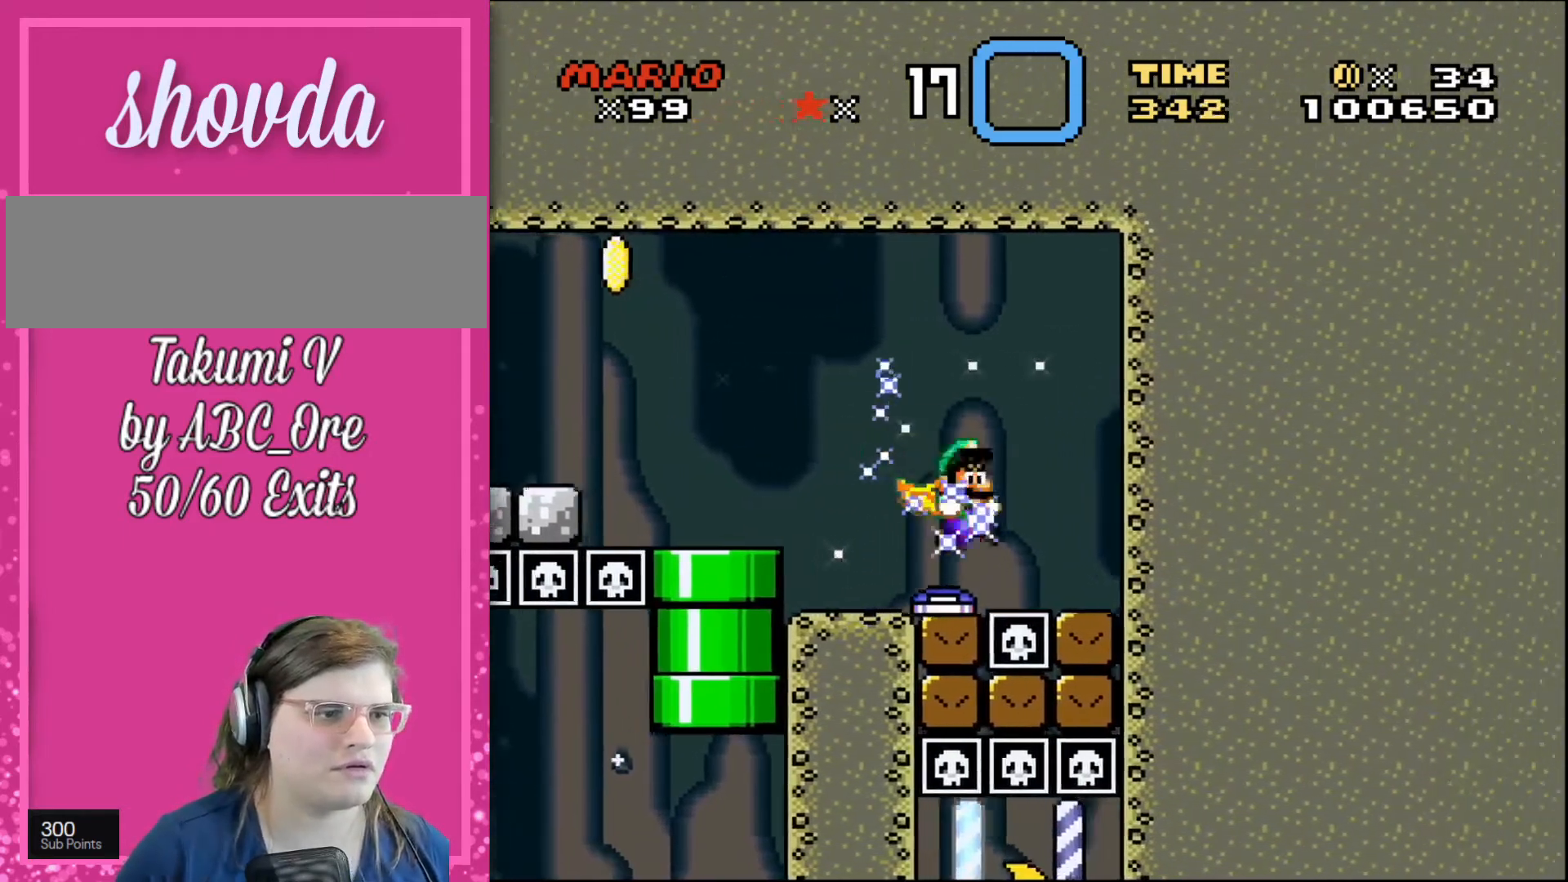
Gameplay with a controller; each line is a JSON object with the inputs held at the frame after it. "events" lists button and stick changes between this image and that frame as [ms after this image, input, new state], when the widget could be followed in between. Not read: A B CIRCLE CROSS L3 R3 SQUARE TRIANGLE X Y.
{"buttons": [], "events": [[467, "DPAD_RIGHT", "up"]]}
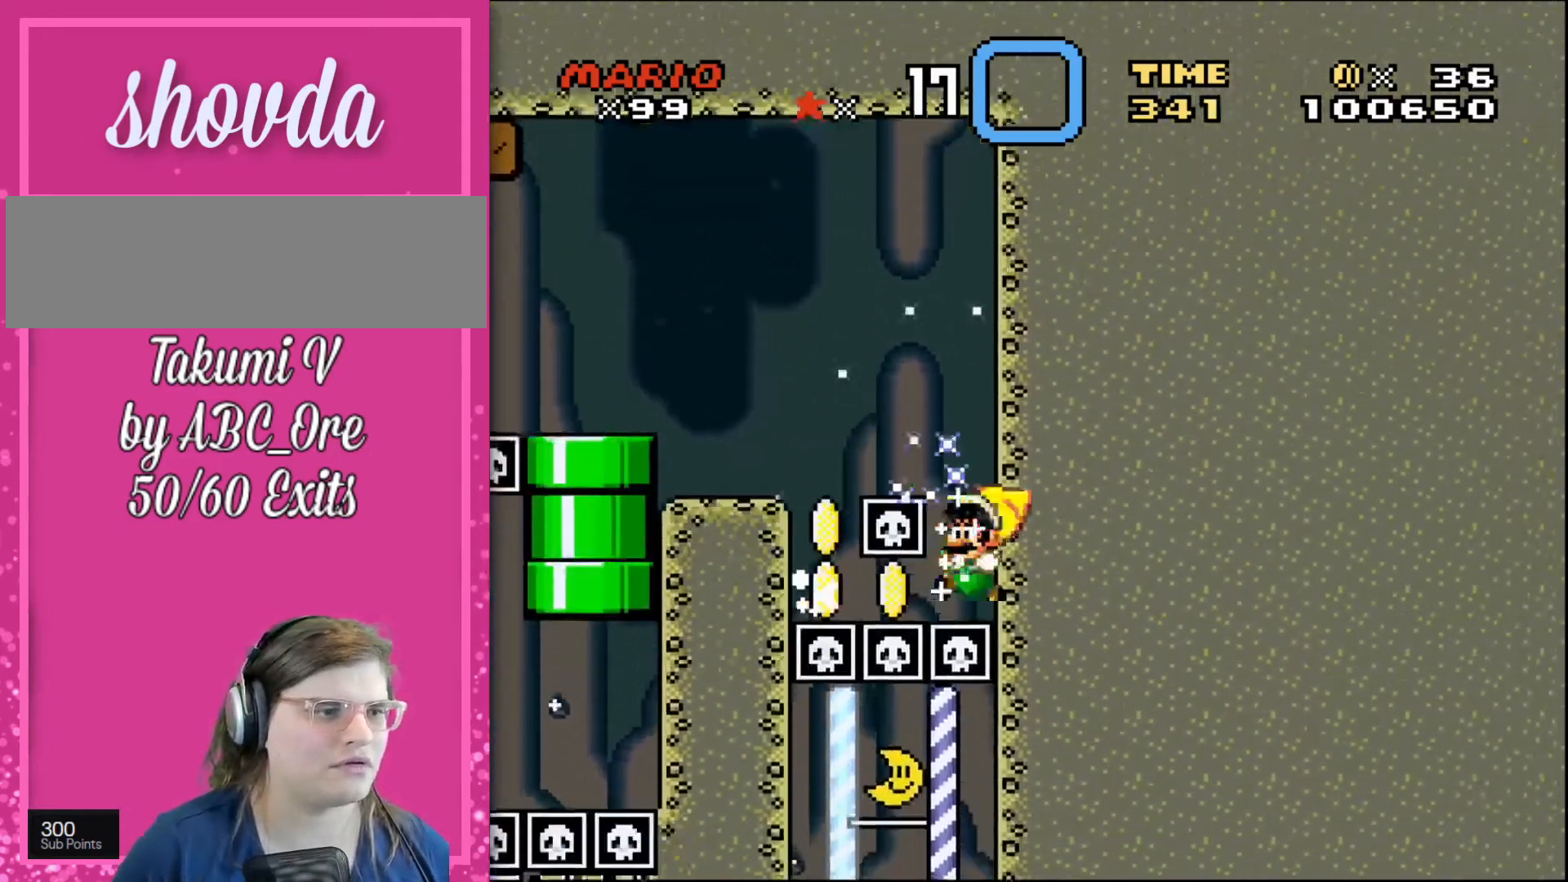
{"buttons": ["DPAD_DOWN", "DPAD_RIGHT"], "events": [[34, "DPAD_LEFT", "down"], [167, "DPAD_LEFT", "up"], [201, "DPAD_DOWN", "down"], [201, "DPAD_LEFT", "down"], [434, "DPAD_LEFT", "up"], [501, "DPAD_RIGHT", "down"]]}
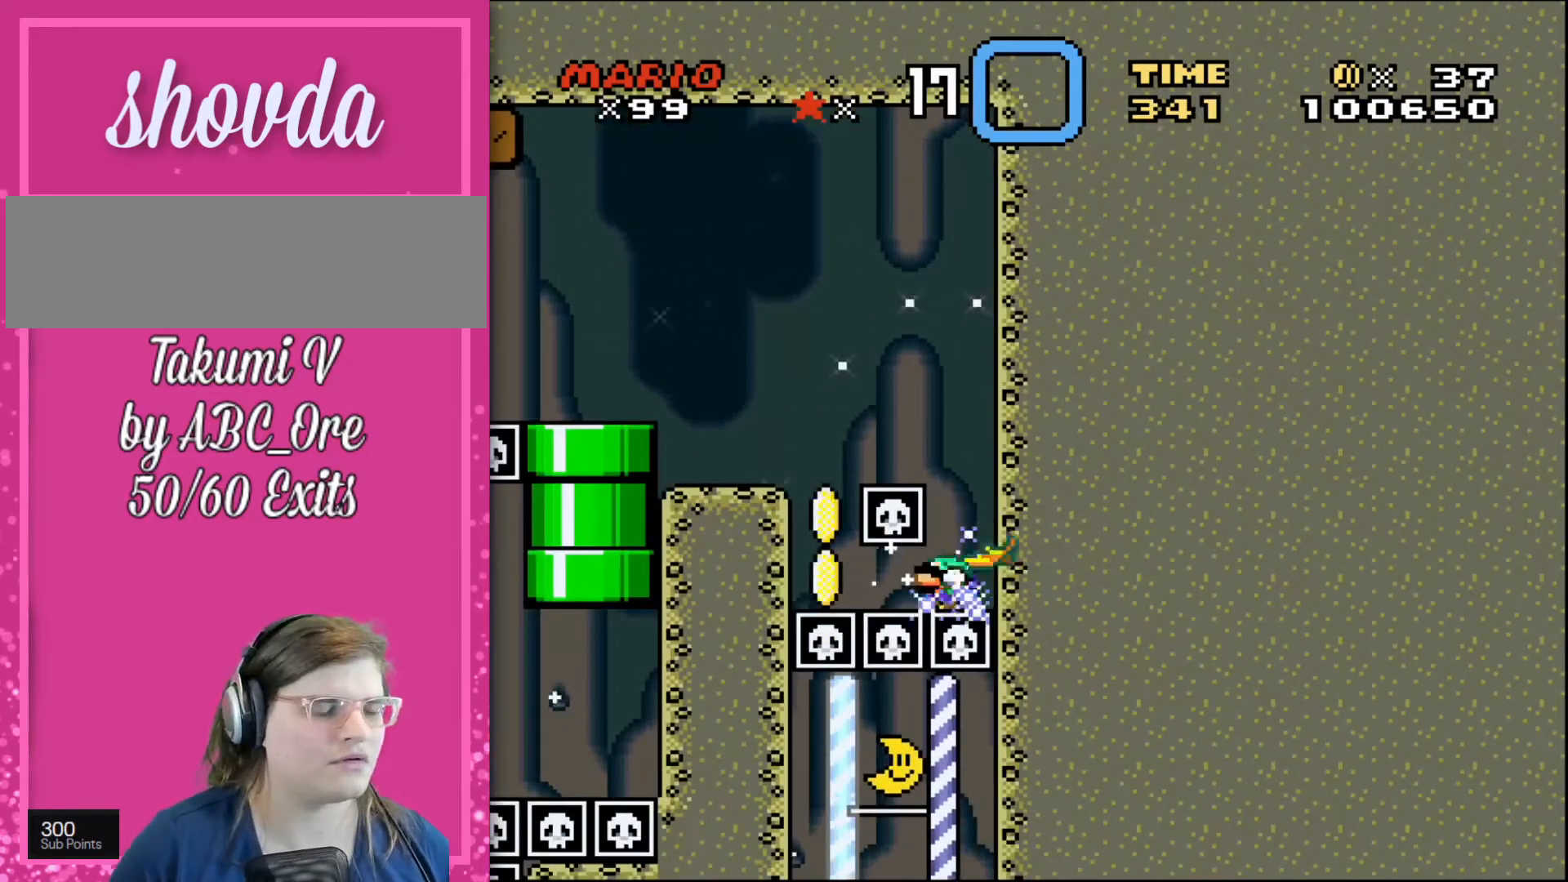
{"buttons": ["DPAD_DOWN", "DPAD_RIGHT"], "events": [[67, "DPAD_DOWN", "up"], [267, "DPAD_DOWN", "down"], [300, "DPAD_RIGHT", "up"], [467, "DPAD_RIGHT", "down"]]}
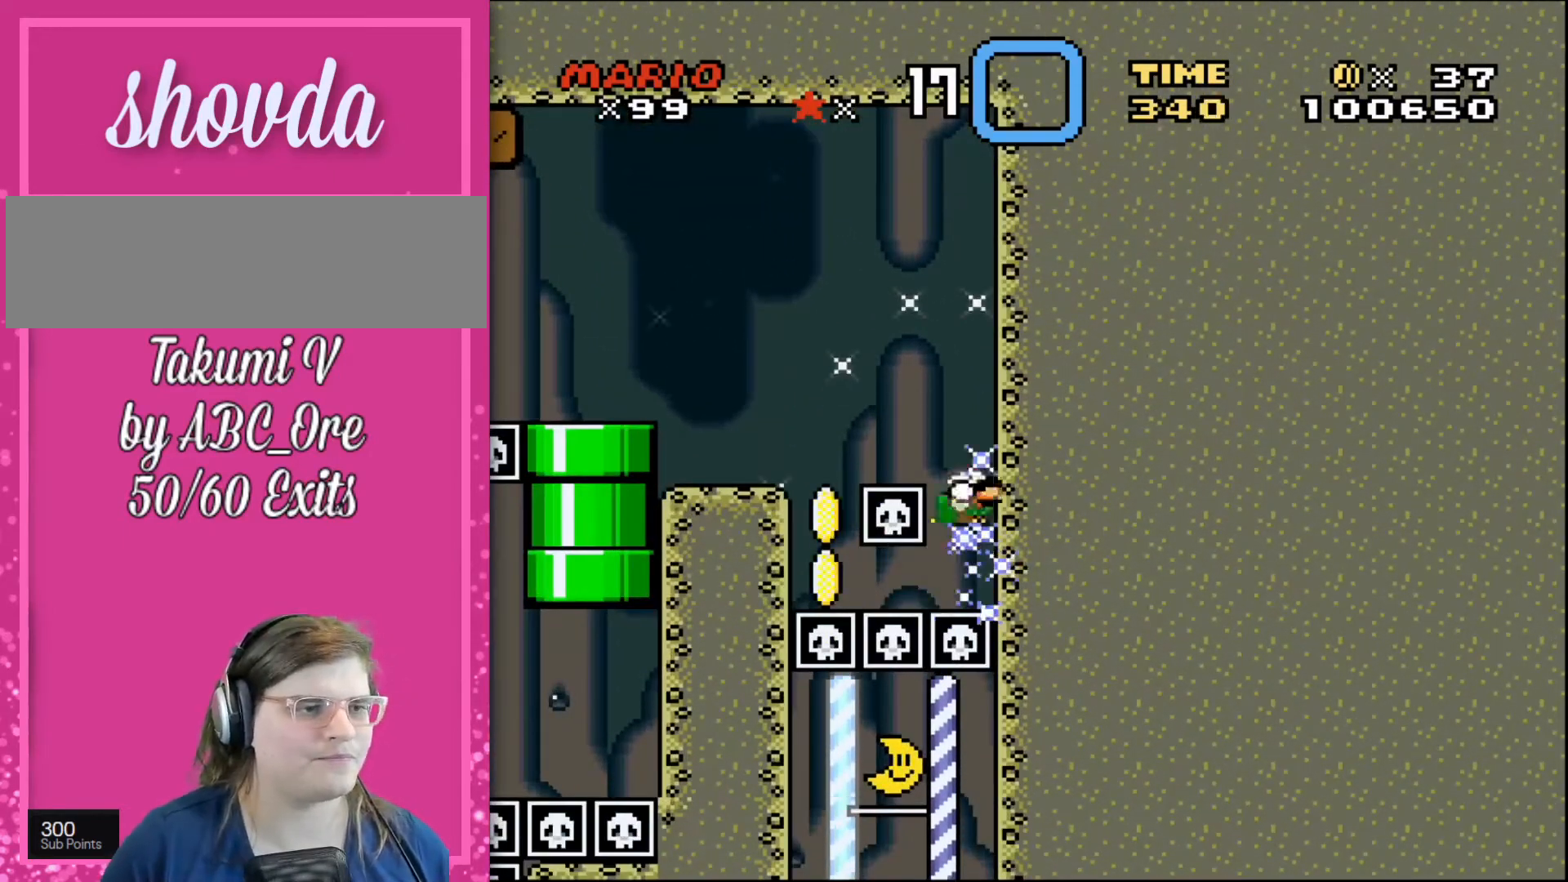
{"buttons": ["DPAD_DOWN", "DPAD_RIGHT"], "events": []}
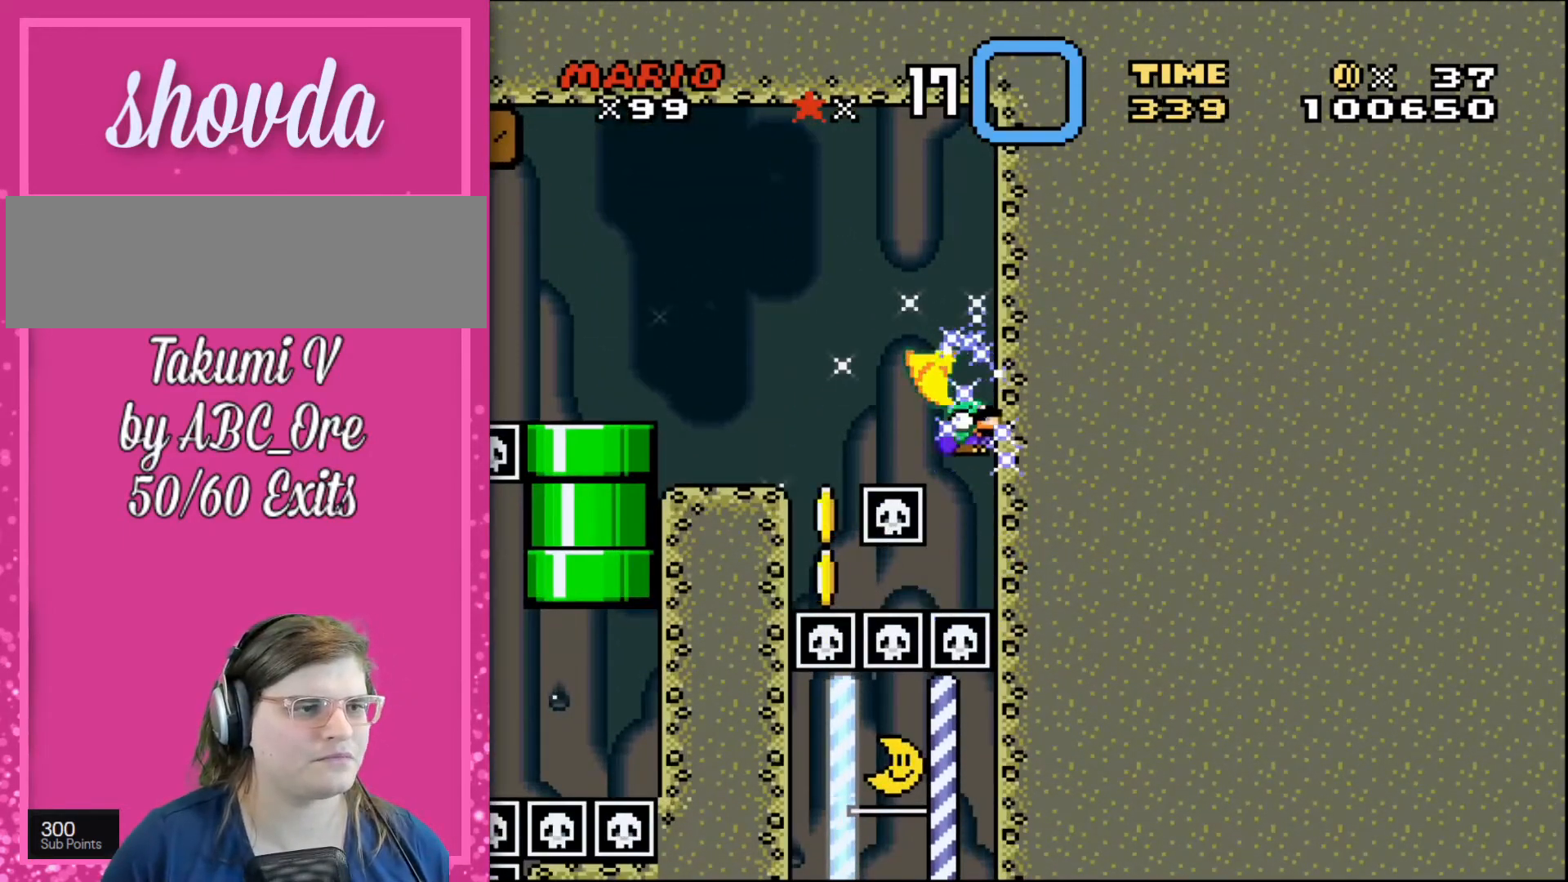
{"buttons": ["DPAD_DOWN", "DPAD_LEFT"], "events": [[334, "DPAD_RIGHT", "up"], [400, "DPAD_LEFT", "down"]]}
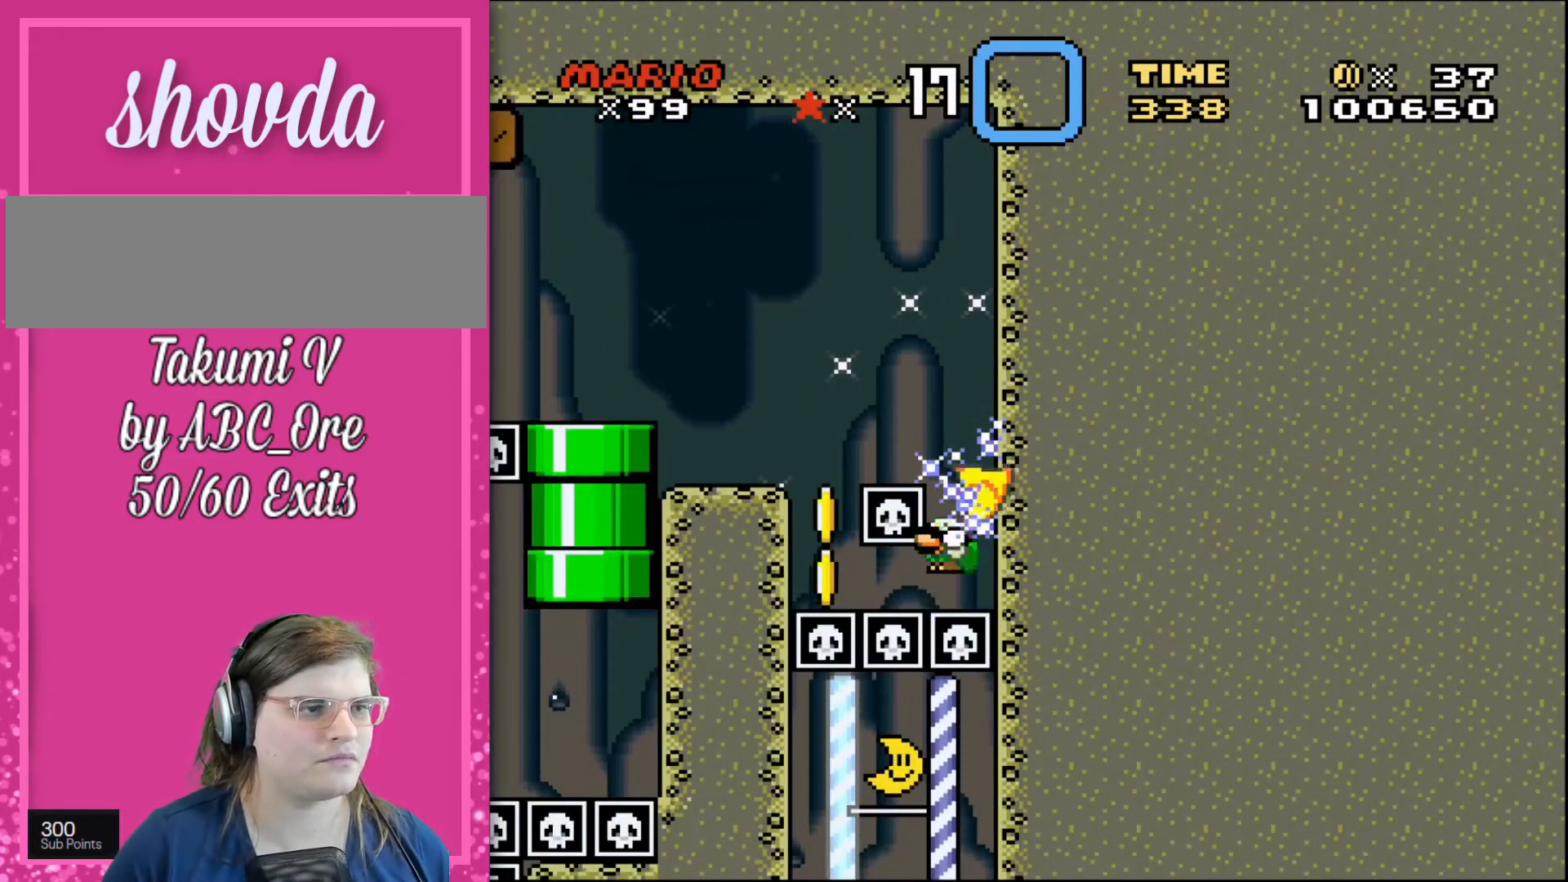
{"buttons": ["DPAD_DOWN", "DPAD_RIGHT"], "events": [[468, "DPAD_LEFT", "up"], [501, "DPAD_RIGHT", "down"]]}
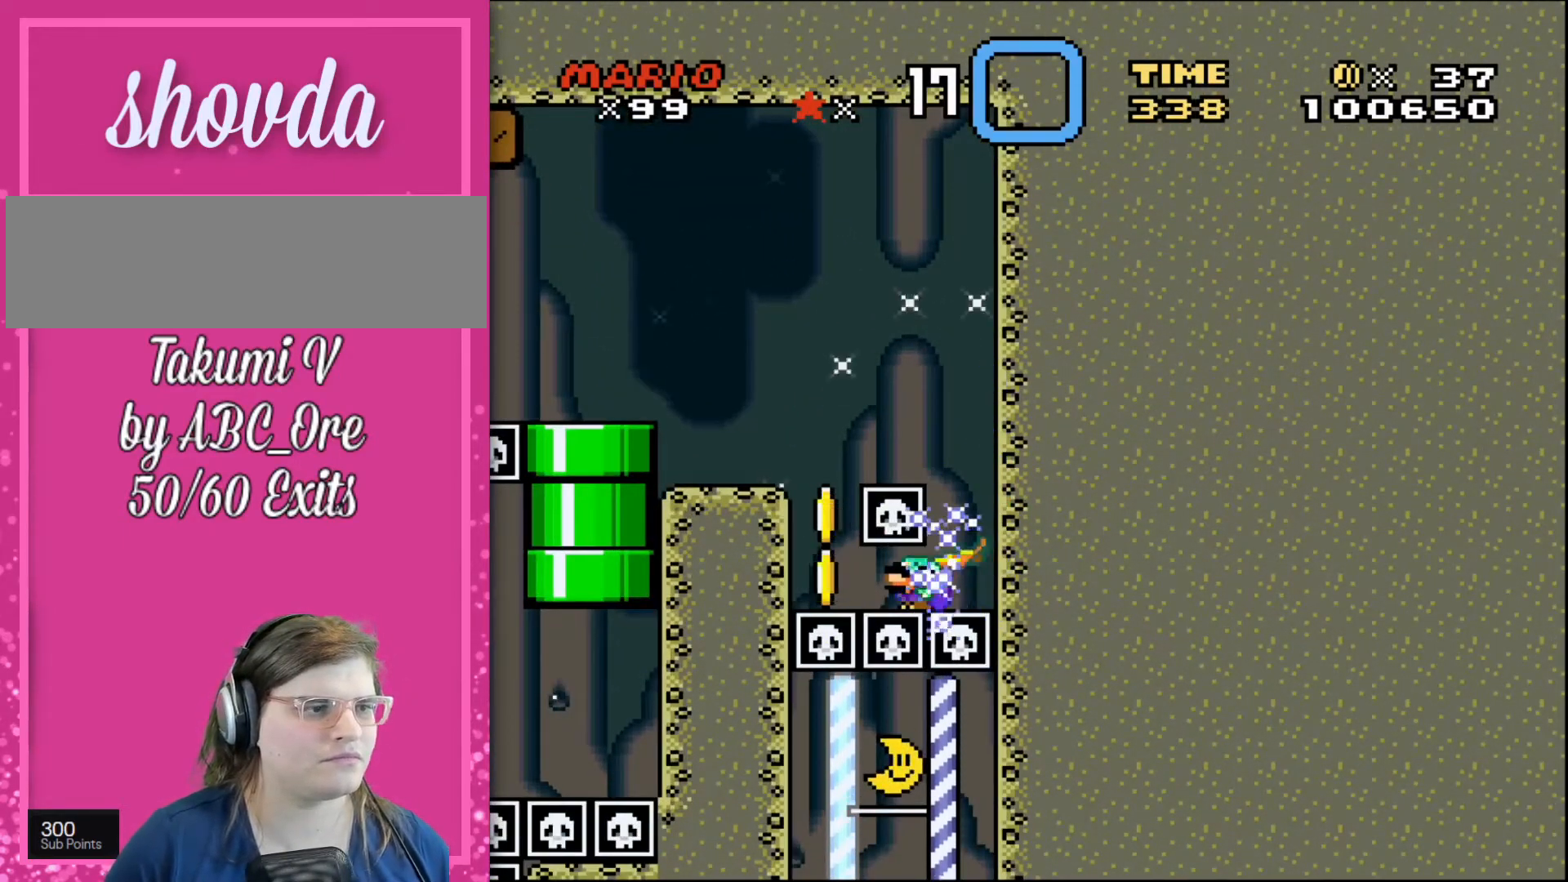
{"buttons": ["DPAD_DOWN", "DPAD_LEFT"], "events": [[100, "DPAD_RIGHT", "up"], [167, "DPAD_LEFT", "down"]]}
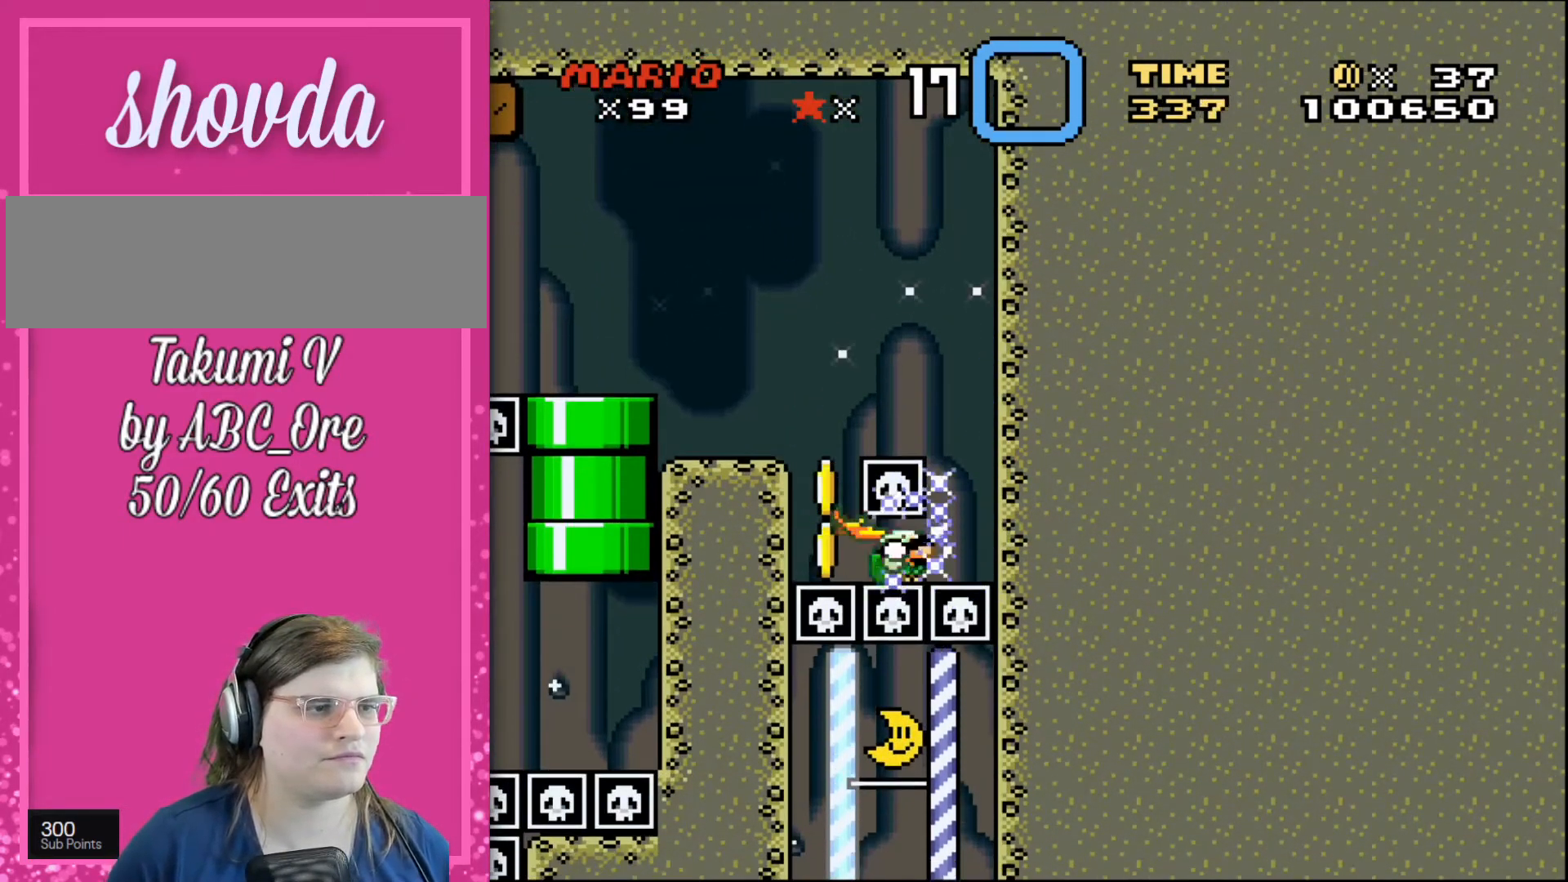
{"buttons": ["DPAD_DOWN"], "events": [[367, "DPAD_LEFT", "up"]]}
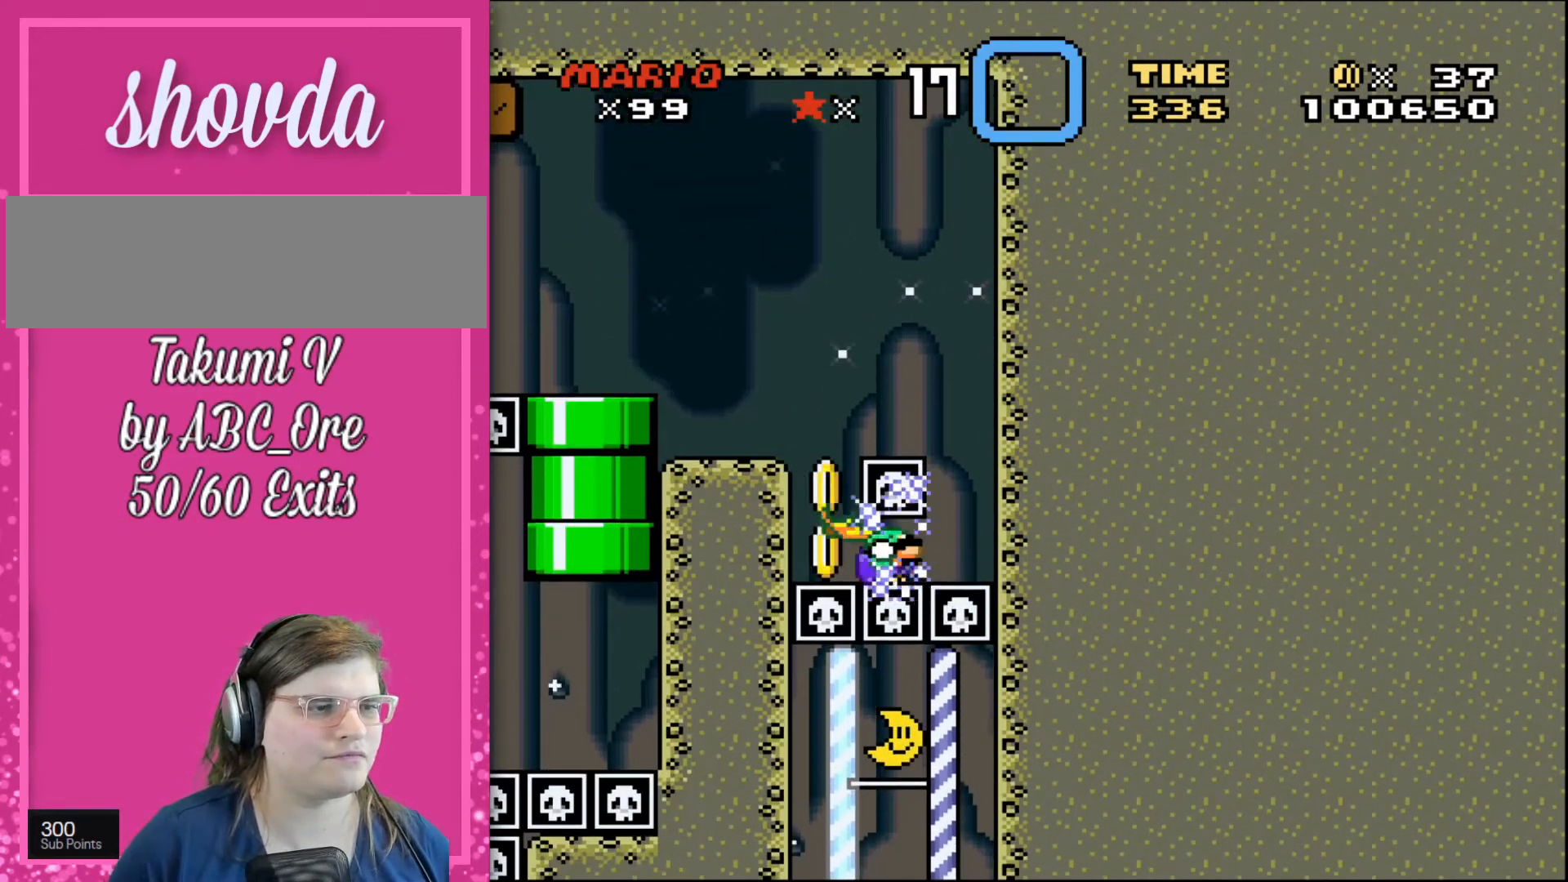
{"buttons": ["DPAD_DOWN", "DPAD_RIGHT"], "events": [[133, "DPAD_RIGHT", "down"]]}
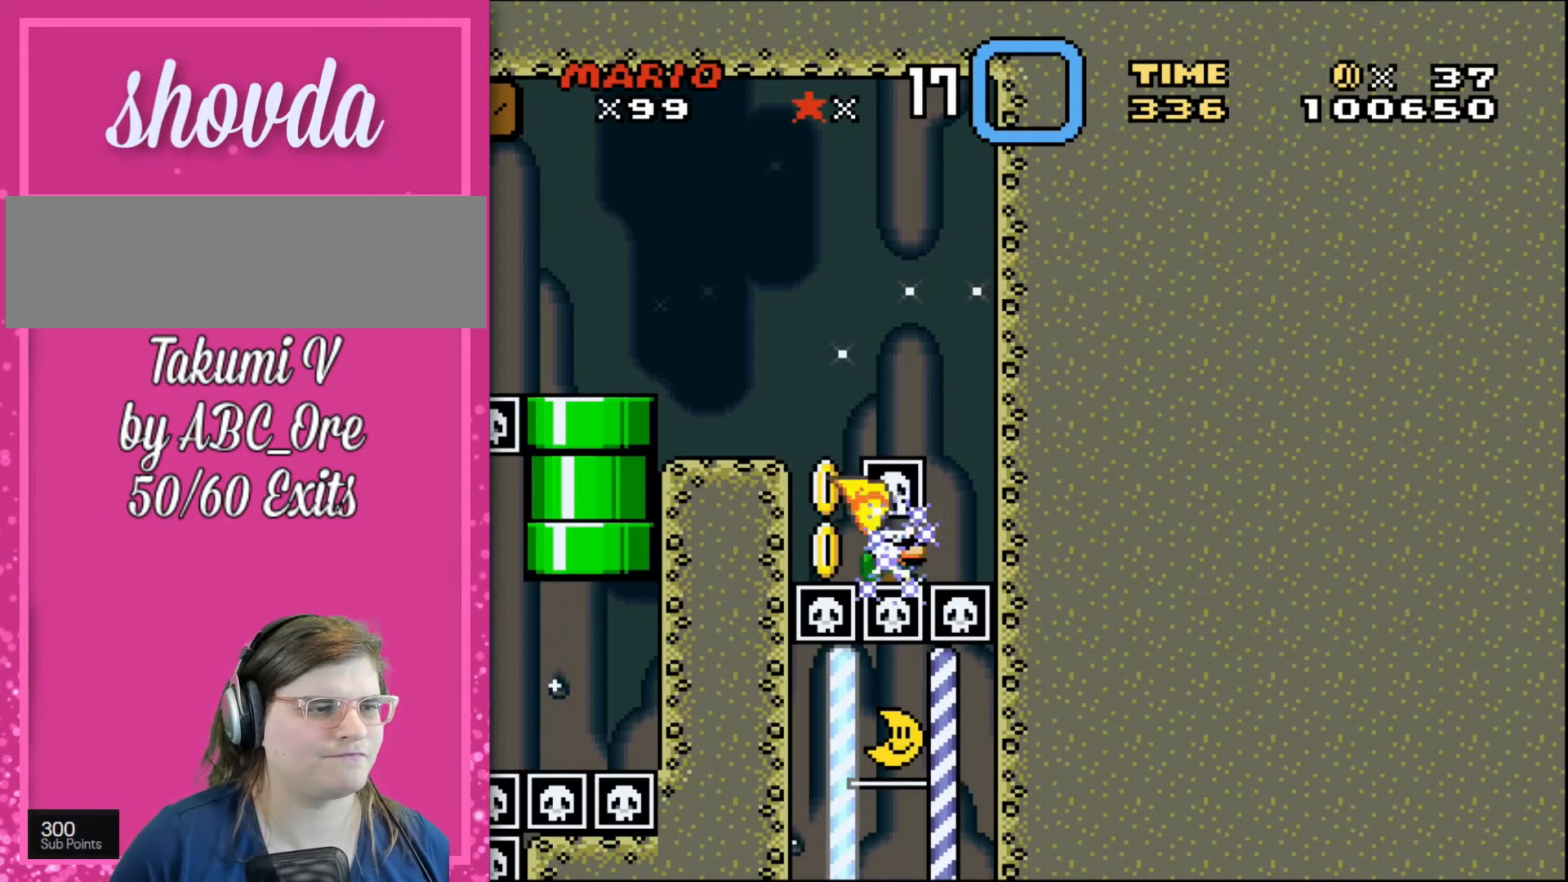
{"buttons": ["DPAD_DOWN"], "events": [[468, "DPAD_RIGHT", "up"]]}
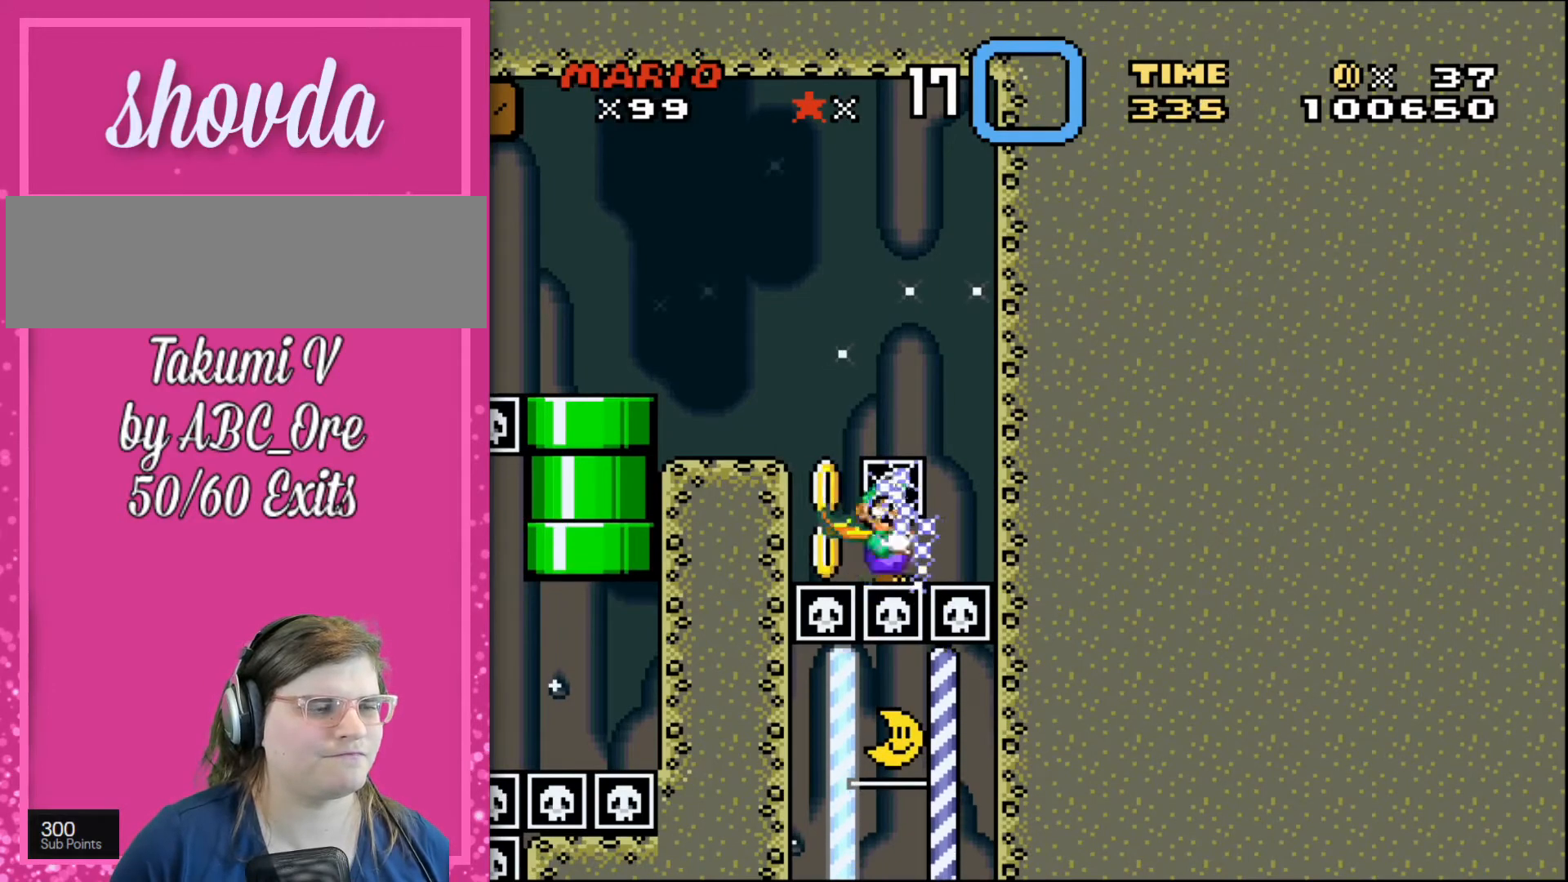
{"buttons": ["DPAD_DOWN", "DPAD_RIGHT"], "events": [[167, "DPAD_RIGHT", "down"]]}
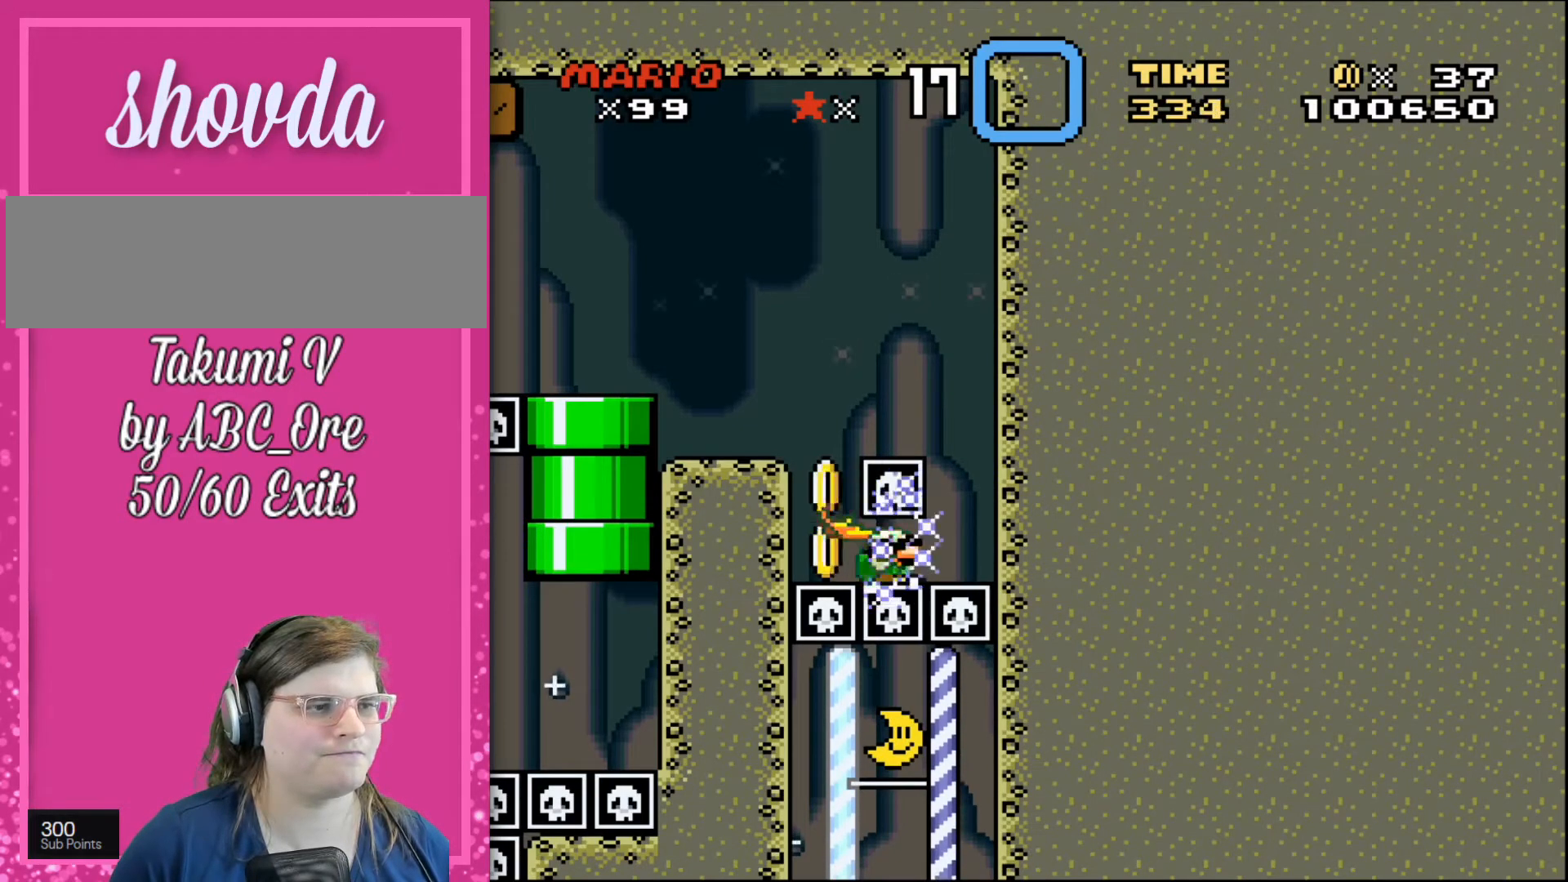
{"buttons": ["DPAD_RIGHT"], "events": [[334, "DPAD_DOWN", "up"]]}
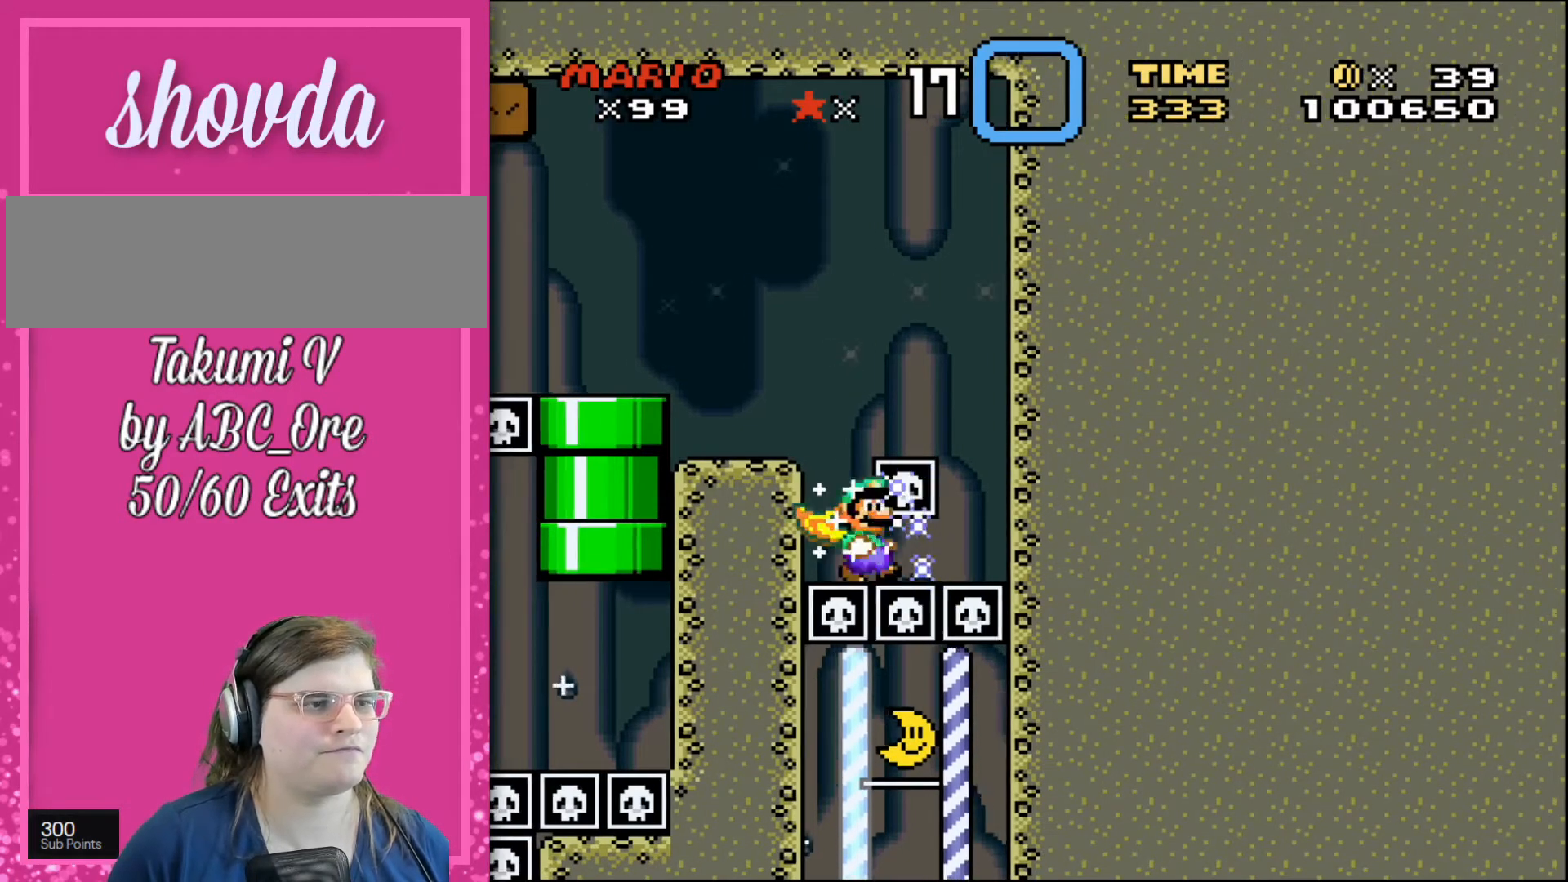
{"buttons": ["DPAD_DOWN", "DPAD_RIGHT"], "events": [[167, "DPAD_DOWN", "down"]]}
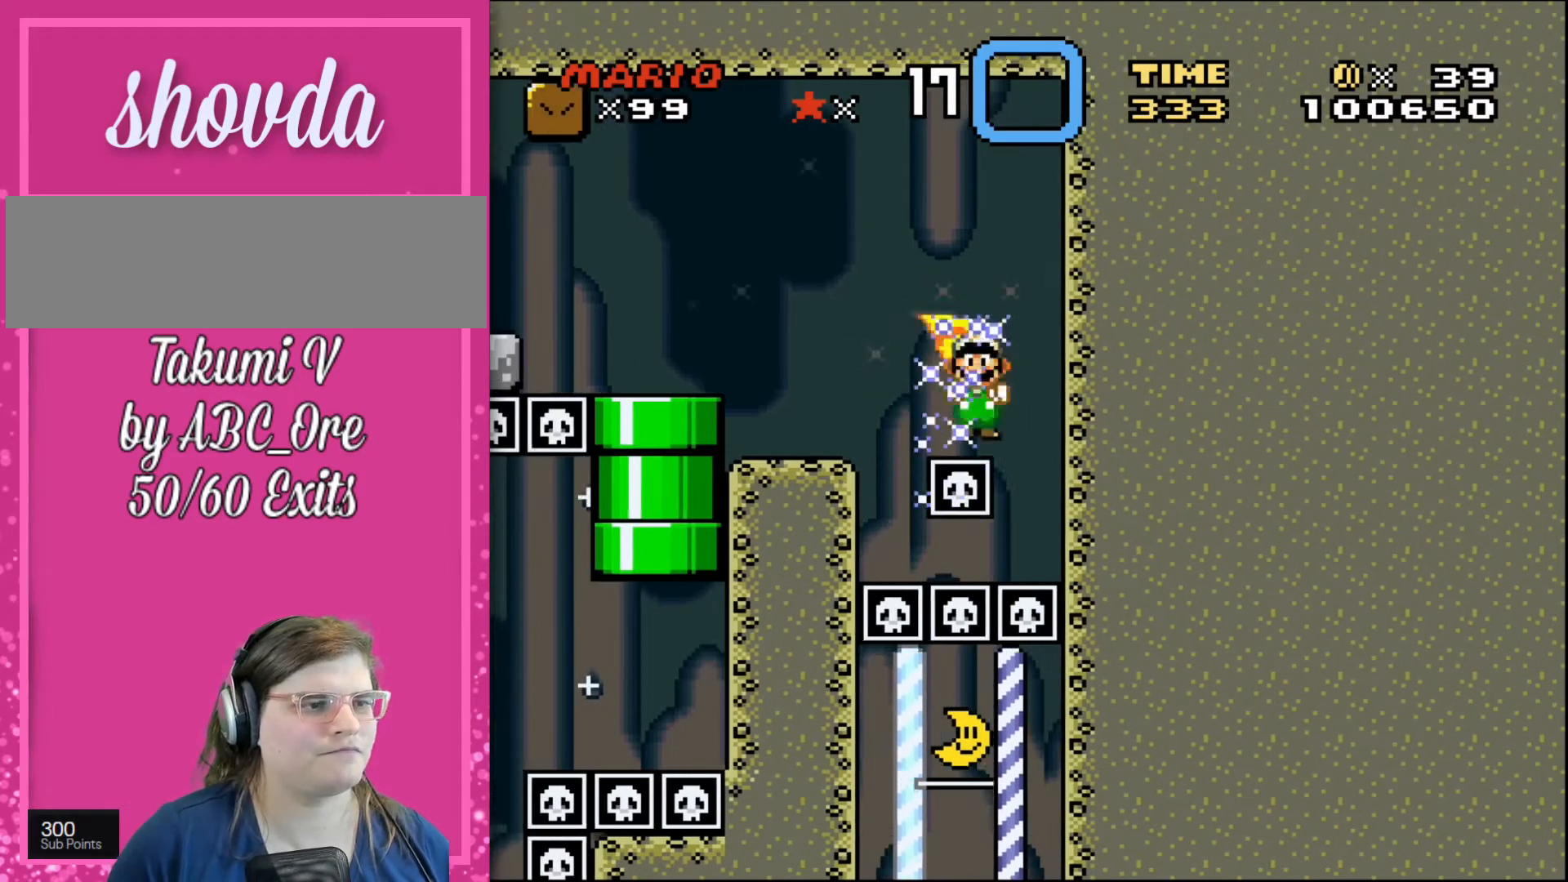
{"buttons": ["DPAD_DOWN", "DPAD_LEFT"], "events": [[234, "DPAD_RIGHT", "up"], [267, "DPAD_LEFT", "down"], [401, "DPAD_DOWN", "up"], [501, "DPAD_DOWN", "down"]]}
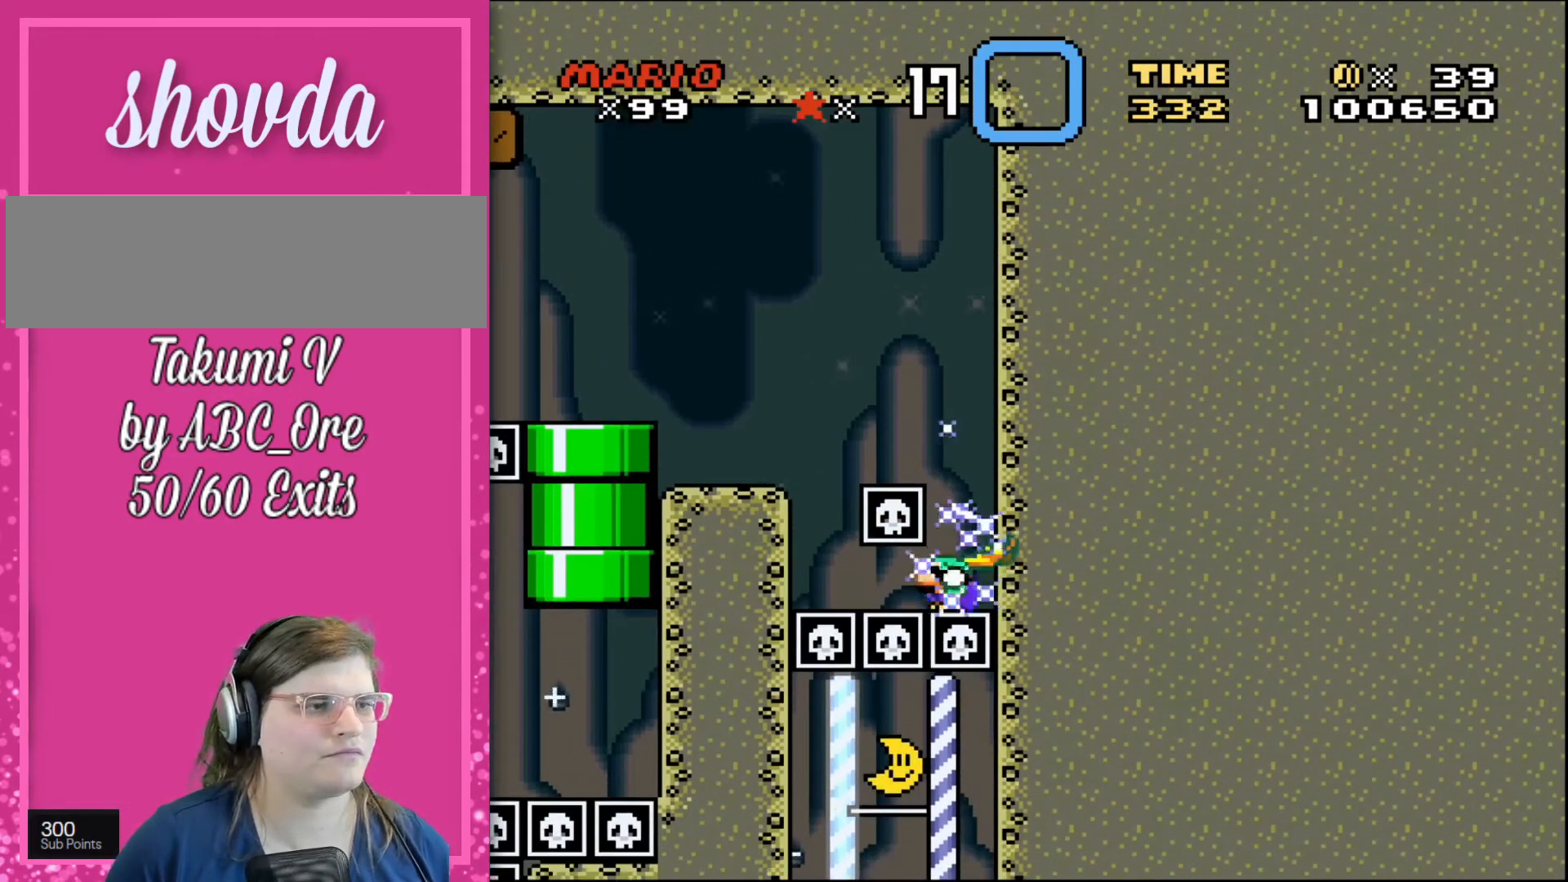
{"buttons": ["DPAD_DOWN", "DPAD_RIGHT"], "events": [[200, "DPAD_LEFT", "up"], [367, "DPAD_RIGHT", "down"], [434, "DPAD_DOWN", "up"], [500, "DPAD_DOWN", "down"]]}
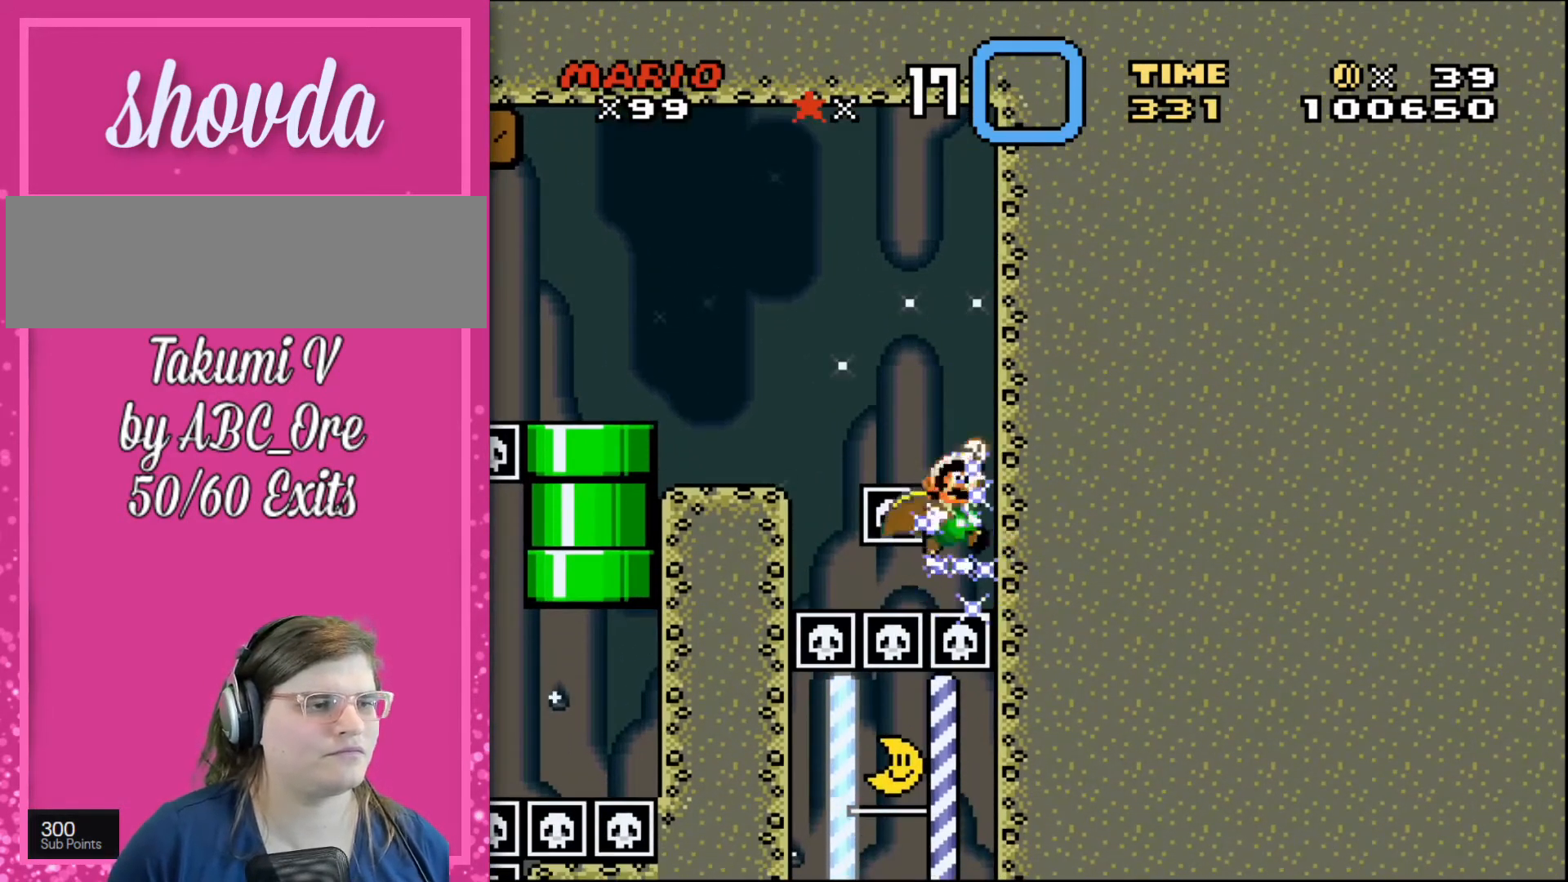
{"buttons": ["DPAD_DOWN", "DPAD_RIGHT"], "events": []}
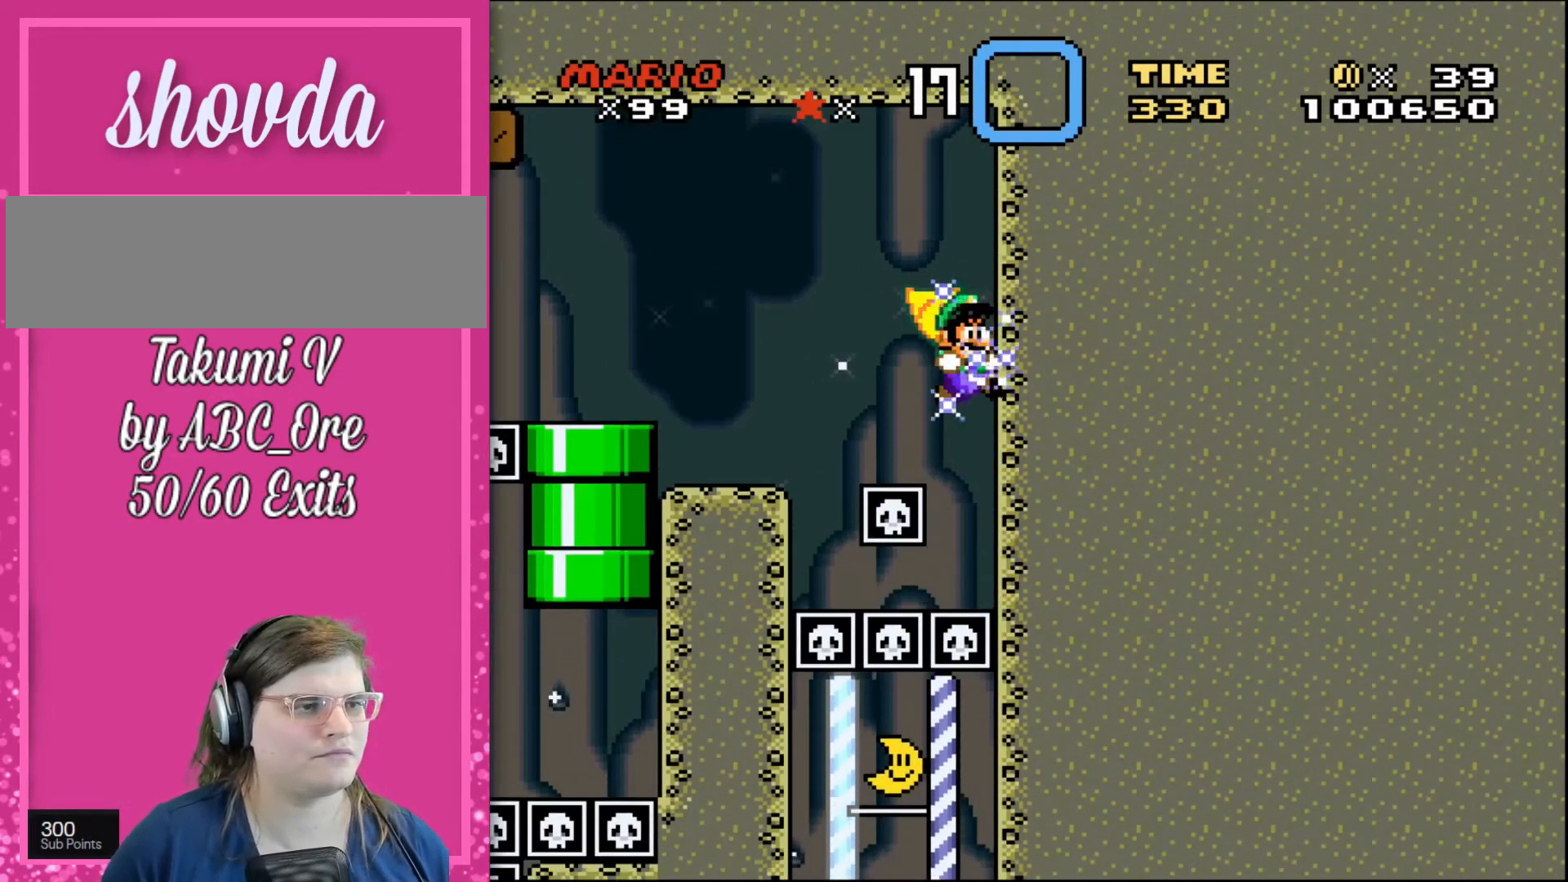
{"buttons": ["DPAD_DOWN", "DPAD_RIGHT"], "events": []}
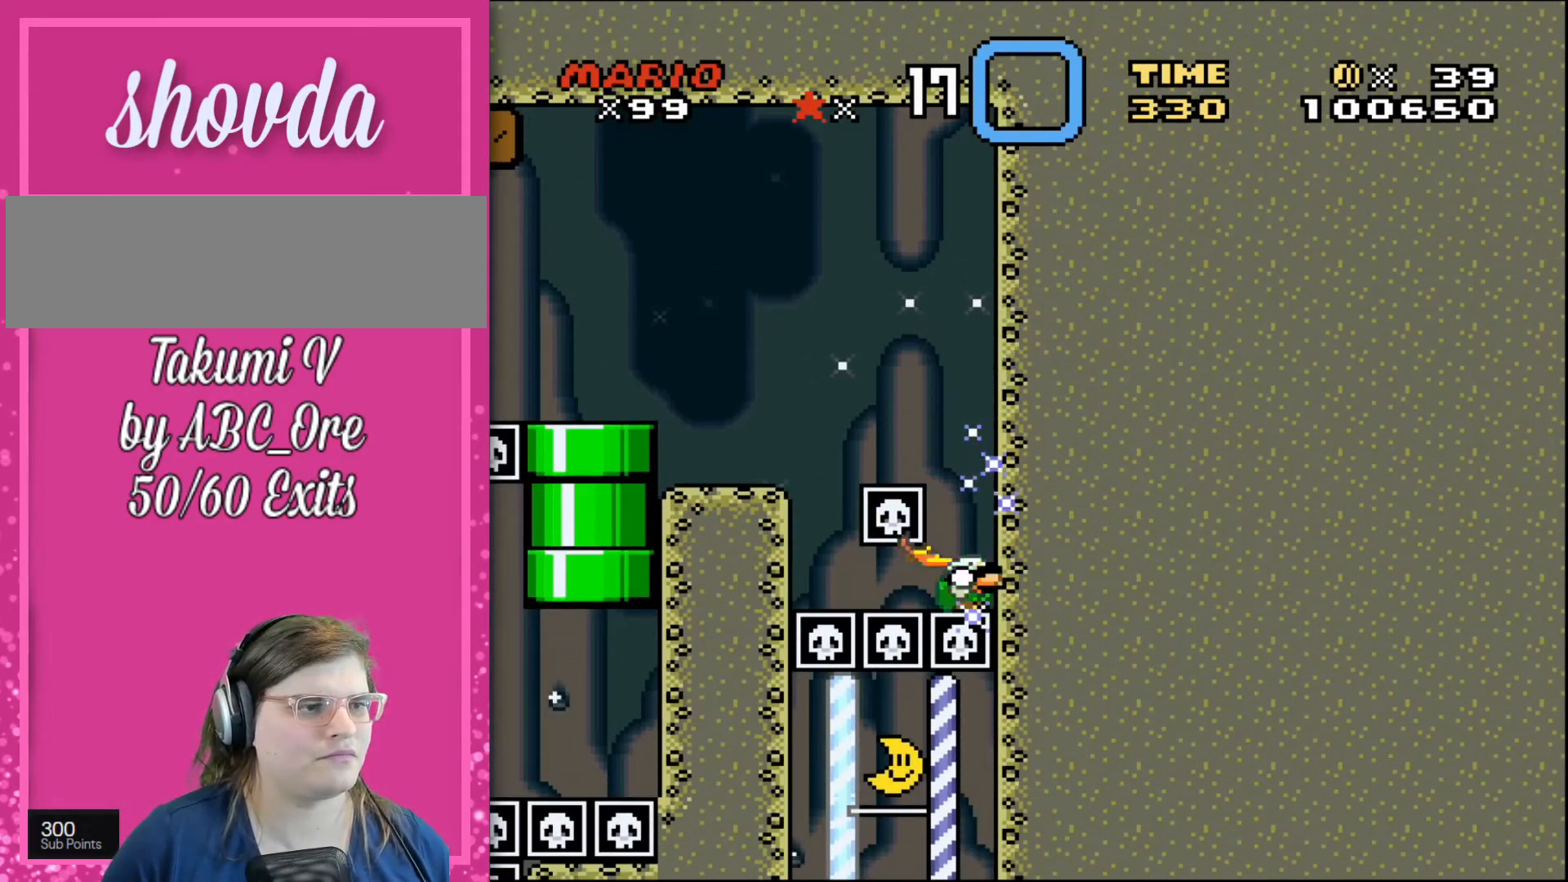
{"buttons": ["DPAD_DOWN", "DPAD_RIGHT"], "events": [[34, "DPAD_RIGHT", "up"], [101, "DPAD_RIGHT", "down"]]}
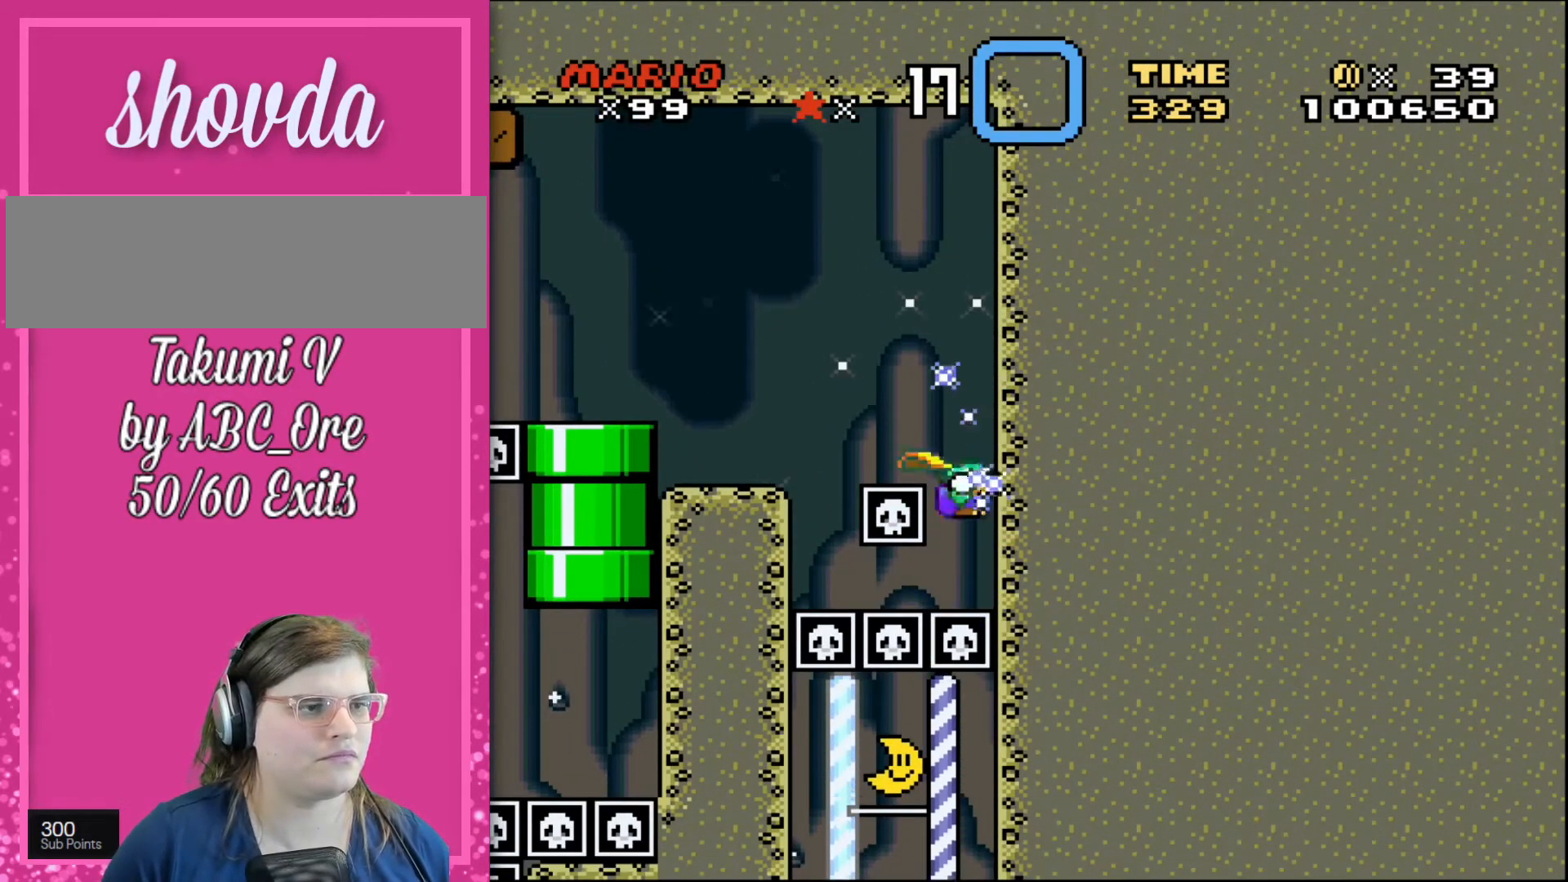
{"buttons": ["DPAD_DOWN", "DPAD_LEFT"], "events": [[233, "DPAD_RIGHT", "up"], [300, "DPAD_LEFT", "down"]]}
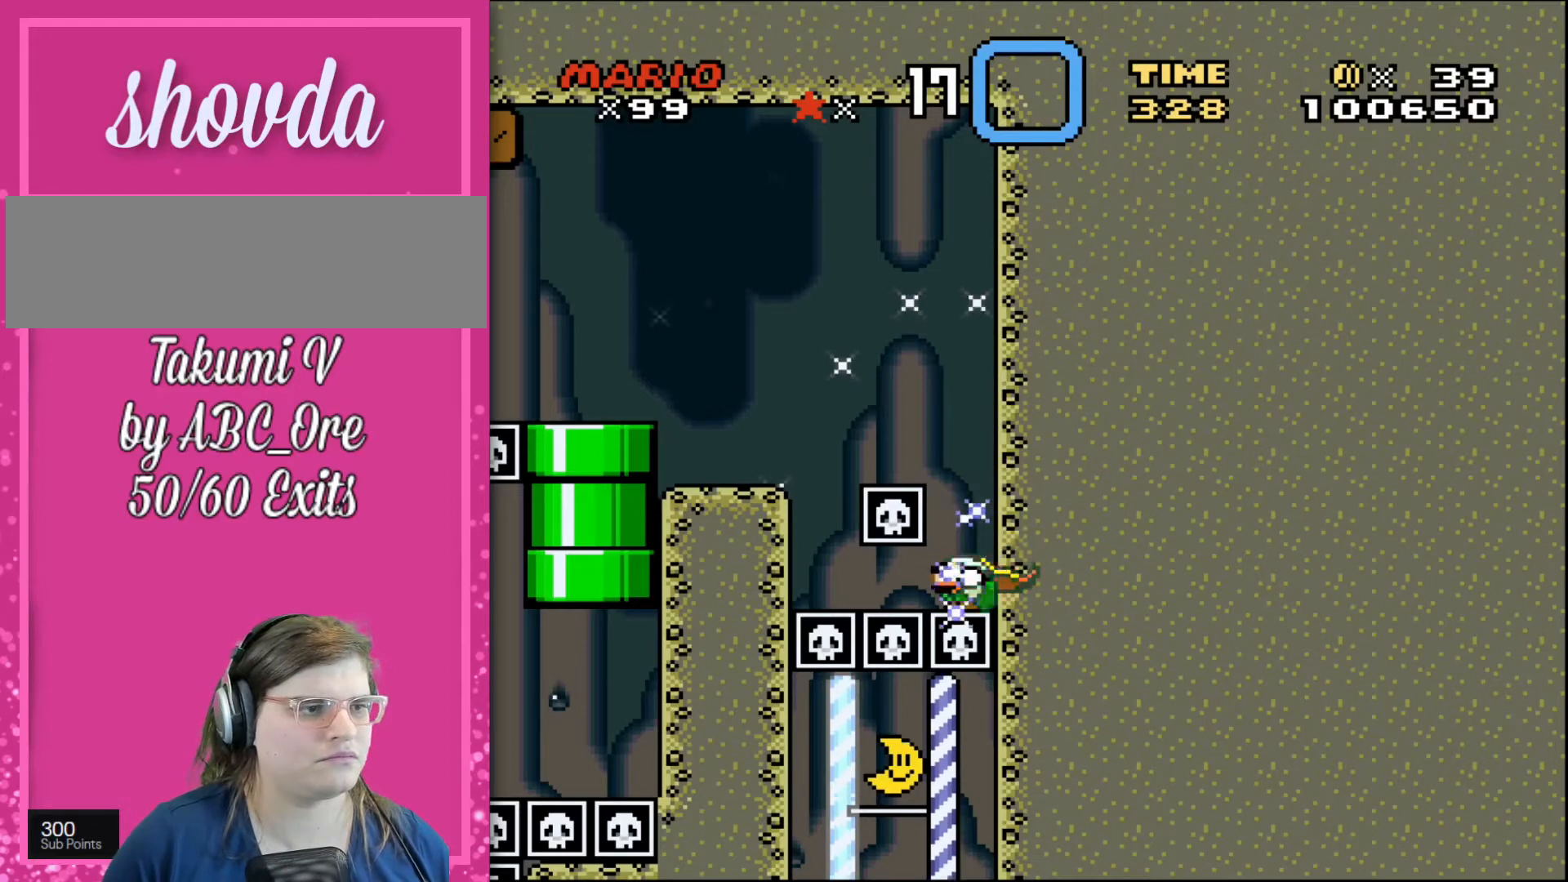
{"buttons": ["DPAD_DOWN"], "events": [[167, "DPAD_LEFT", "up"], [167, "DPAD_RIGHT", "down"], [301, "DPAD_RIGHT", "up"]]}
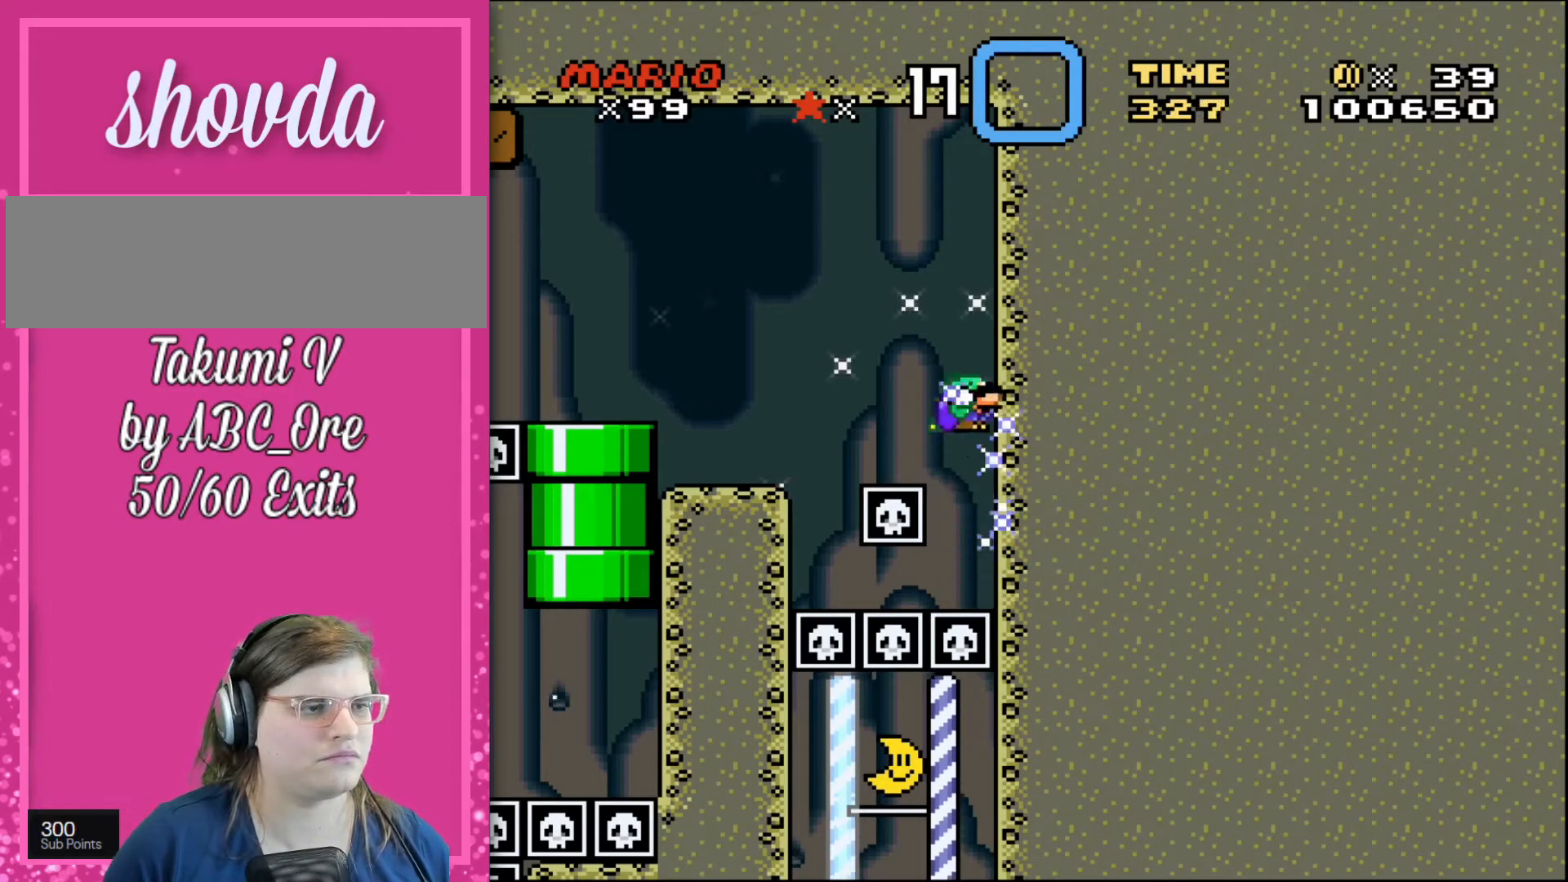
{"buttons": ["DPAD_DOWN", "DPAD_LEFT"], "events": [[200, "DPAD_LEFT", "down"], [267, "DPAD_LEFT", "up"], [500, "DPAD_LEFT", "down"]]}
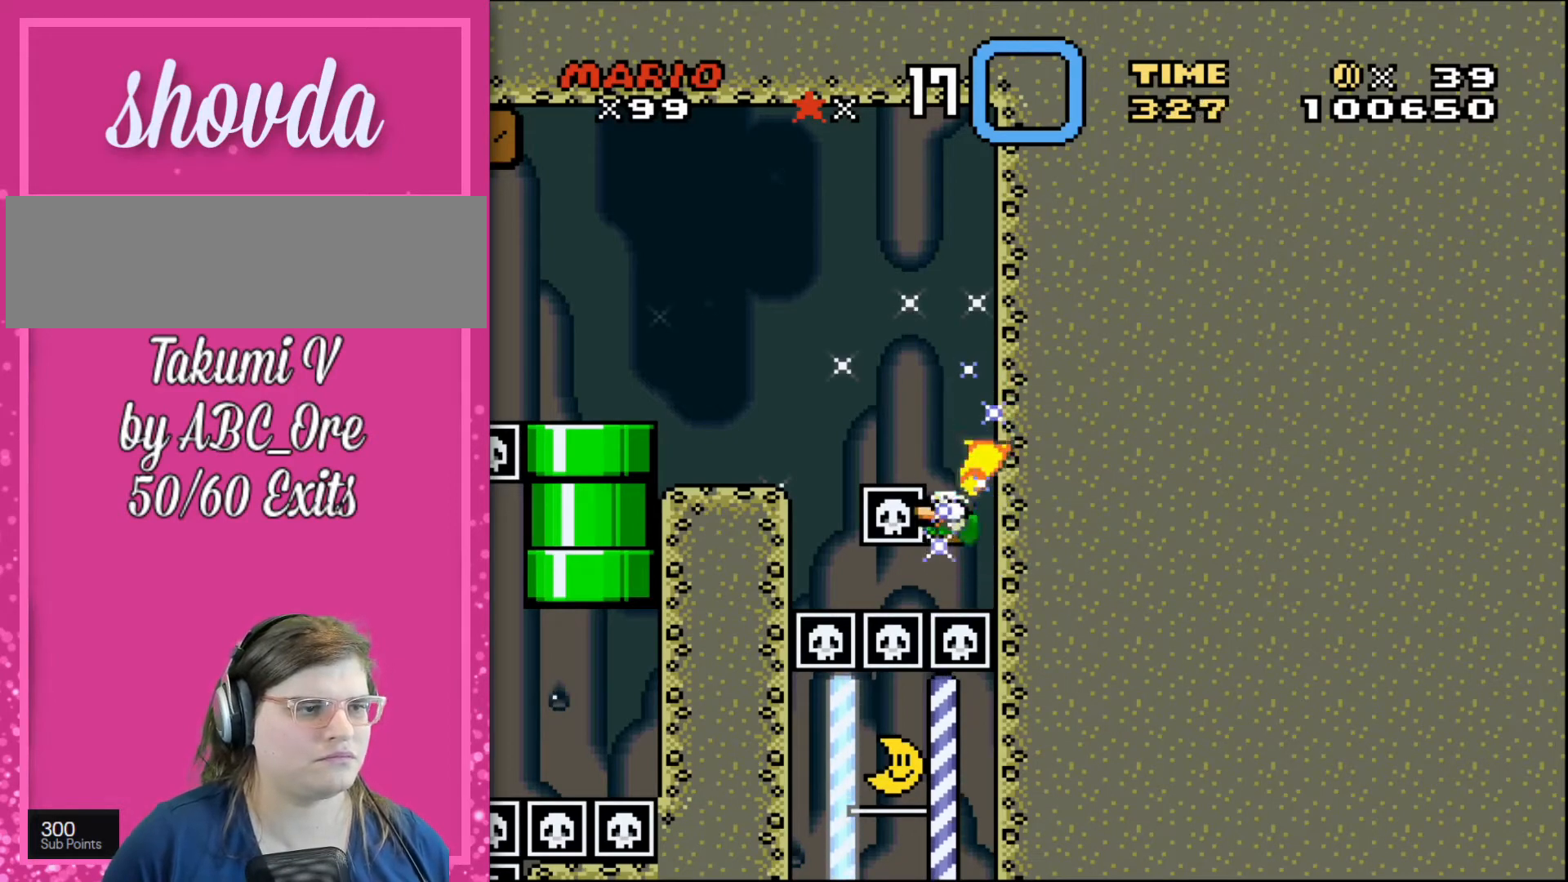
{"buttons": ["DPAD_DOWN"], "events": [[501, "DPAD_LEFT", "up"]]}
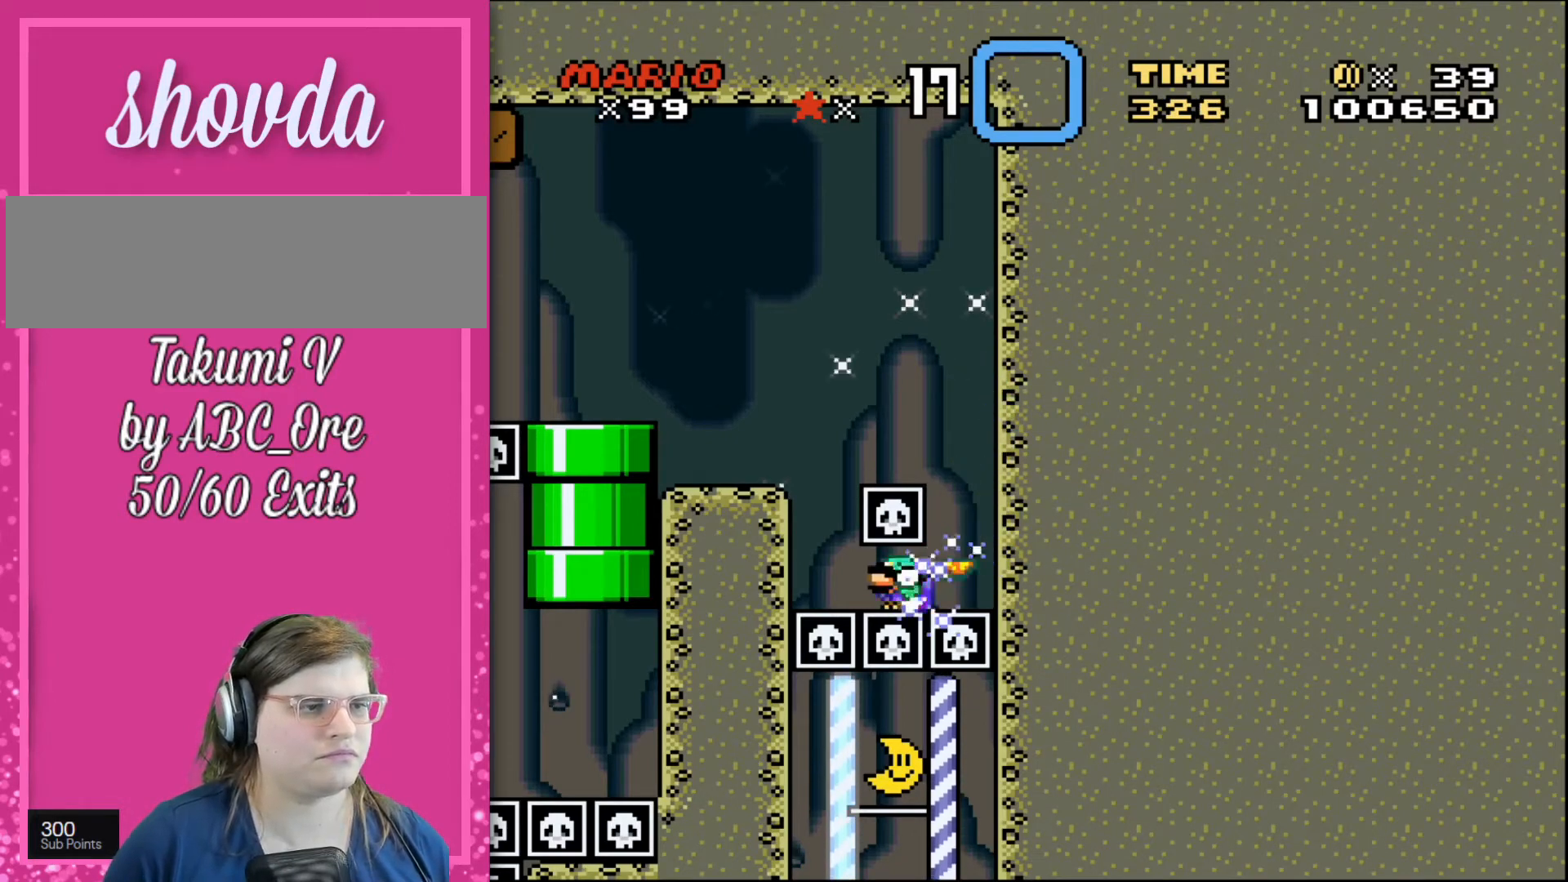
{"buttons": ["DPAD_DOWN", "DPAD_RIGHT"], "events": [[33, "DPAD_RIGHT", "down"]]}
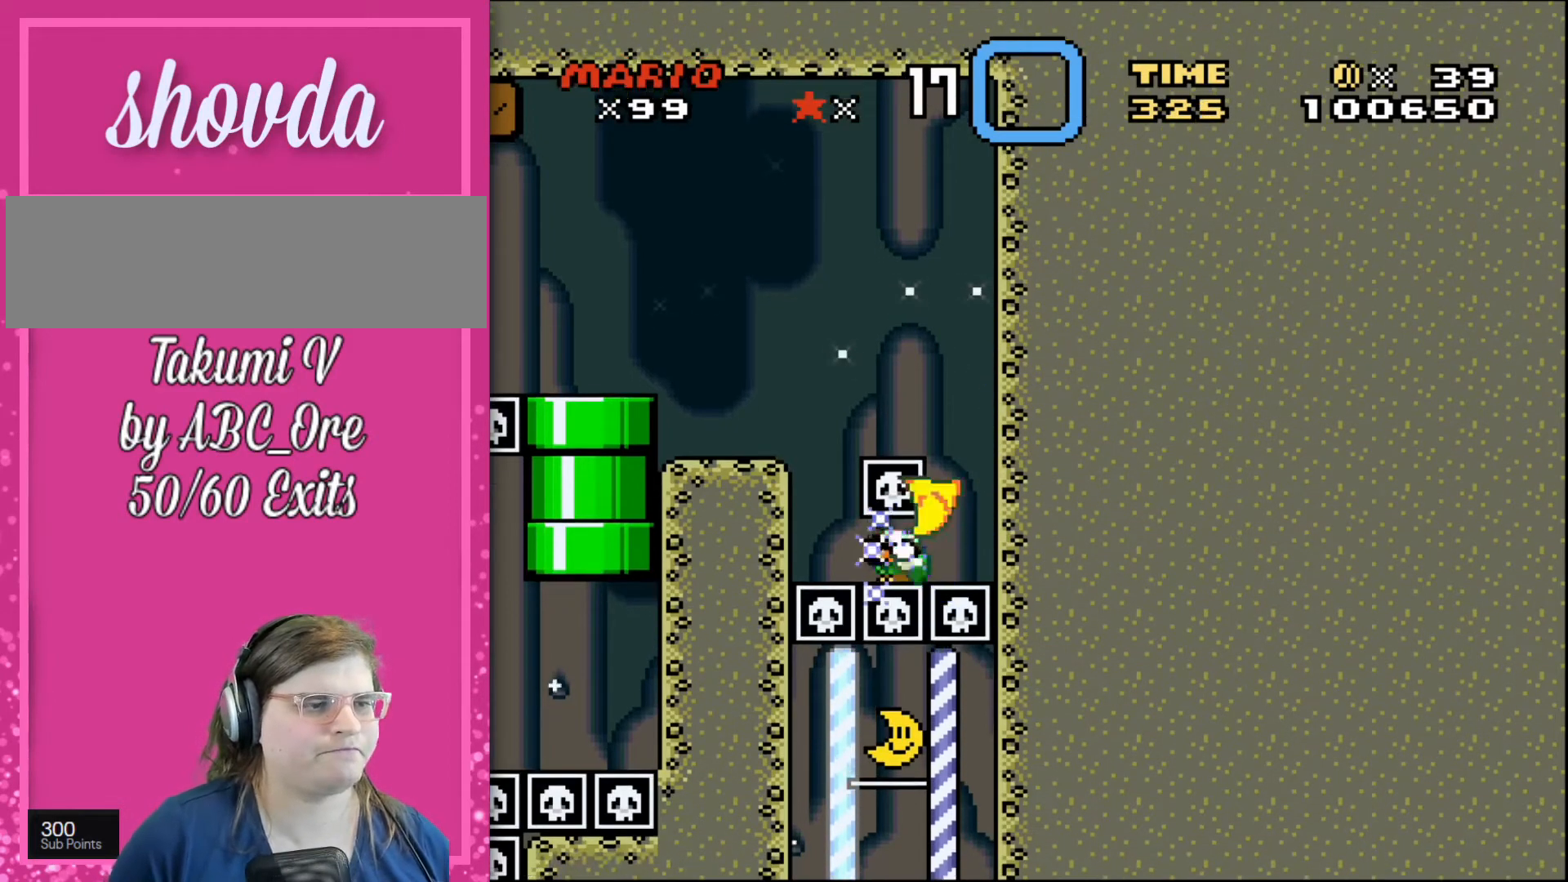
{"buttons": ["DPAD_DOWN", "DPAD_RIGHT"], "events": []}
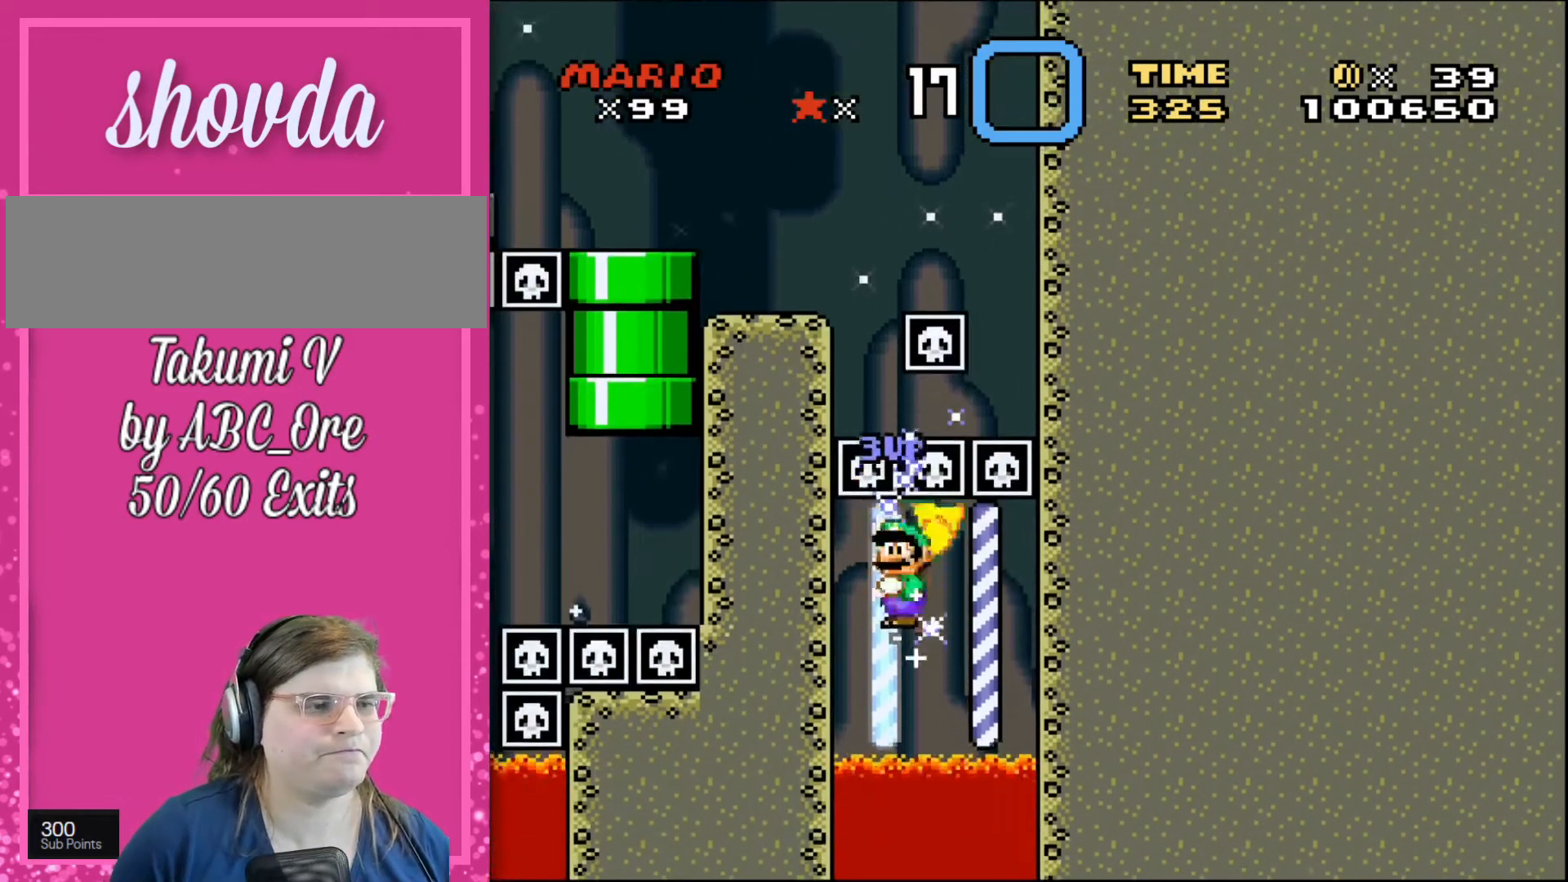
{"buttons": [], "events": [[367, "DPAD_DOWN", "up"], [367, "DPAD_RIGHT", "up"]]}
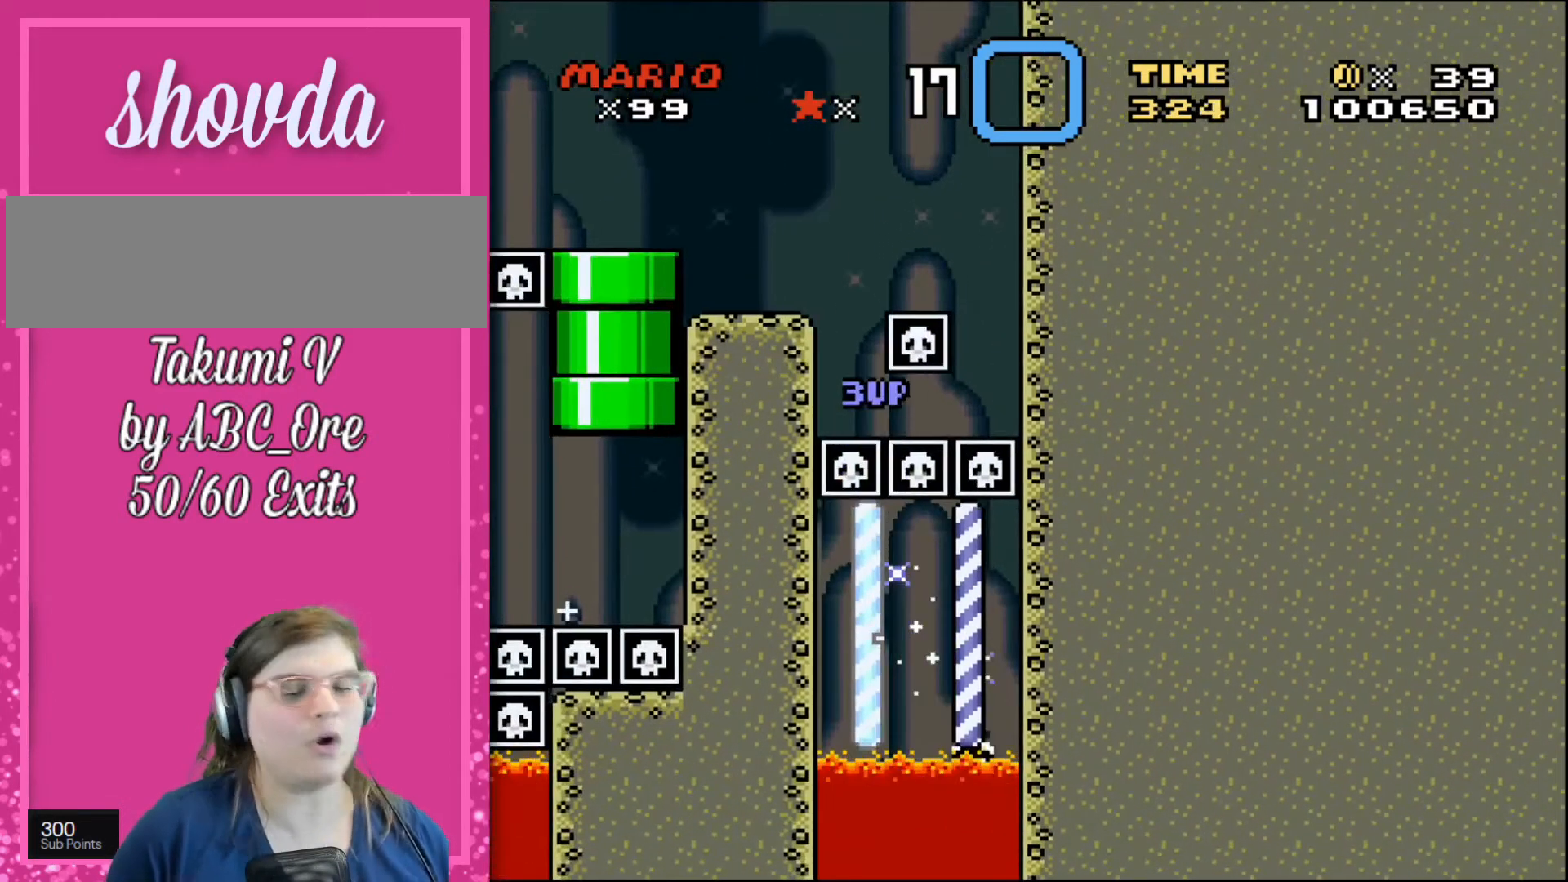
{"buttons": [], "events": []}
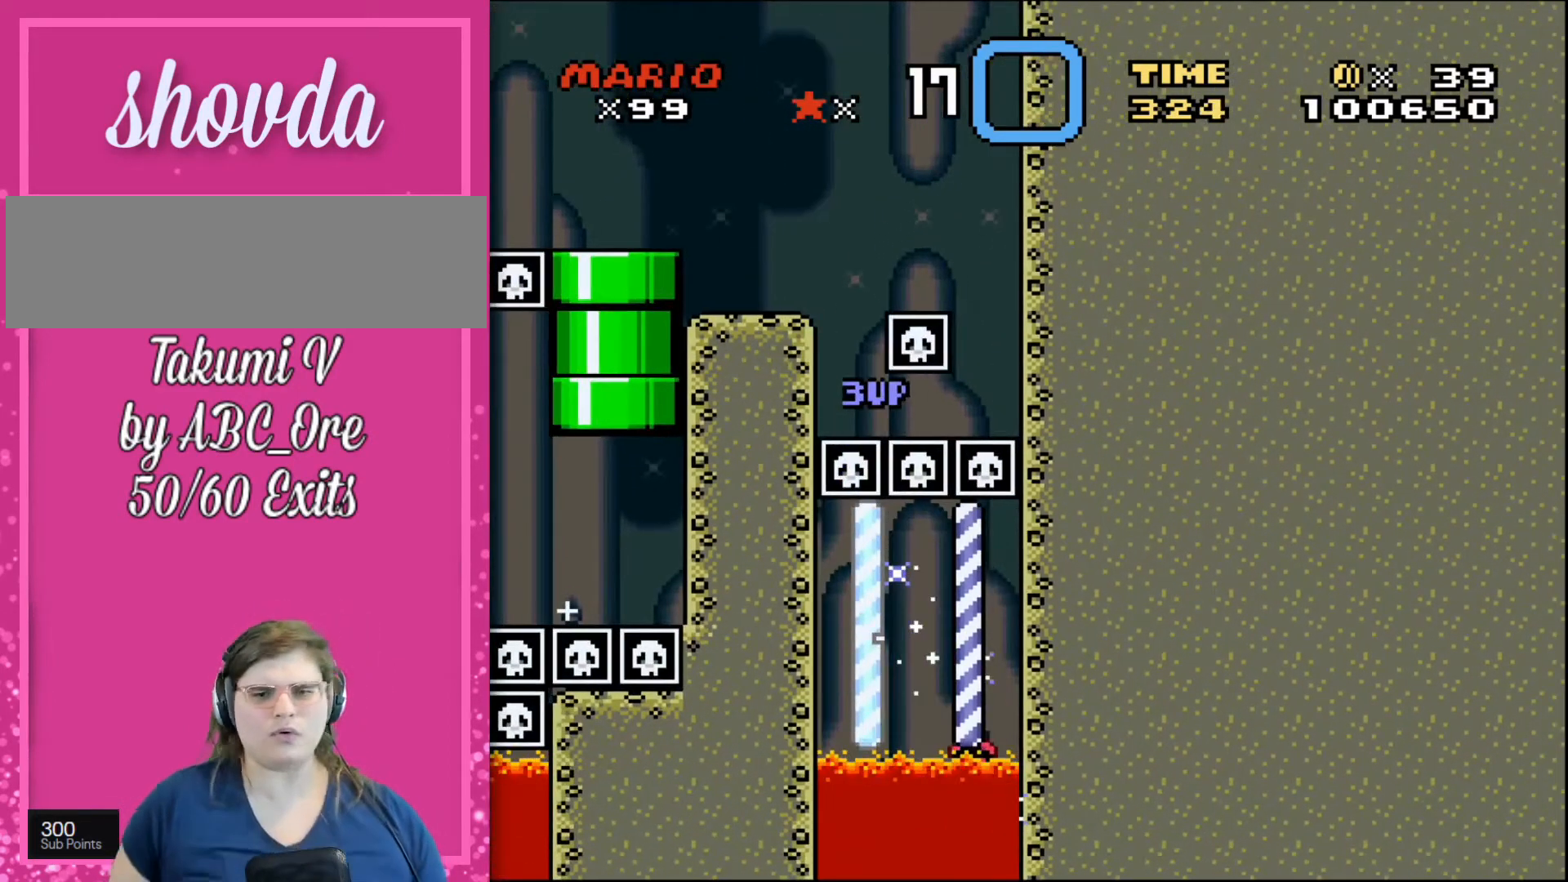
{"buttons": [], "events": []}
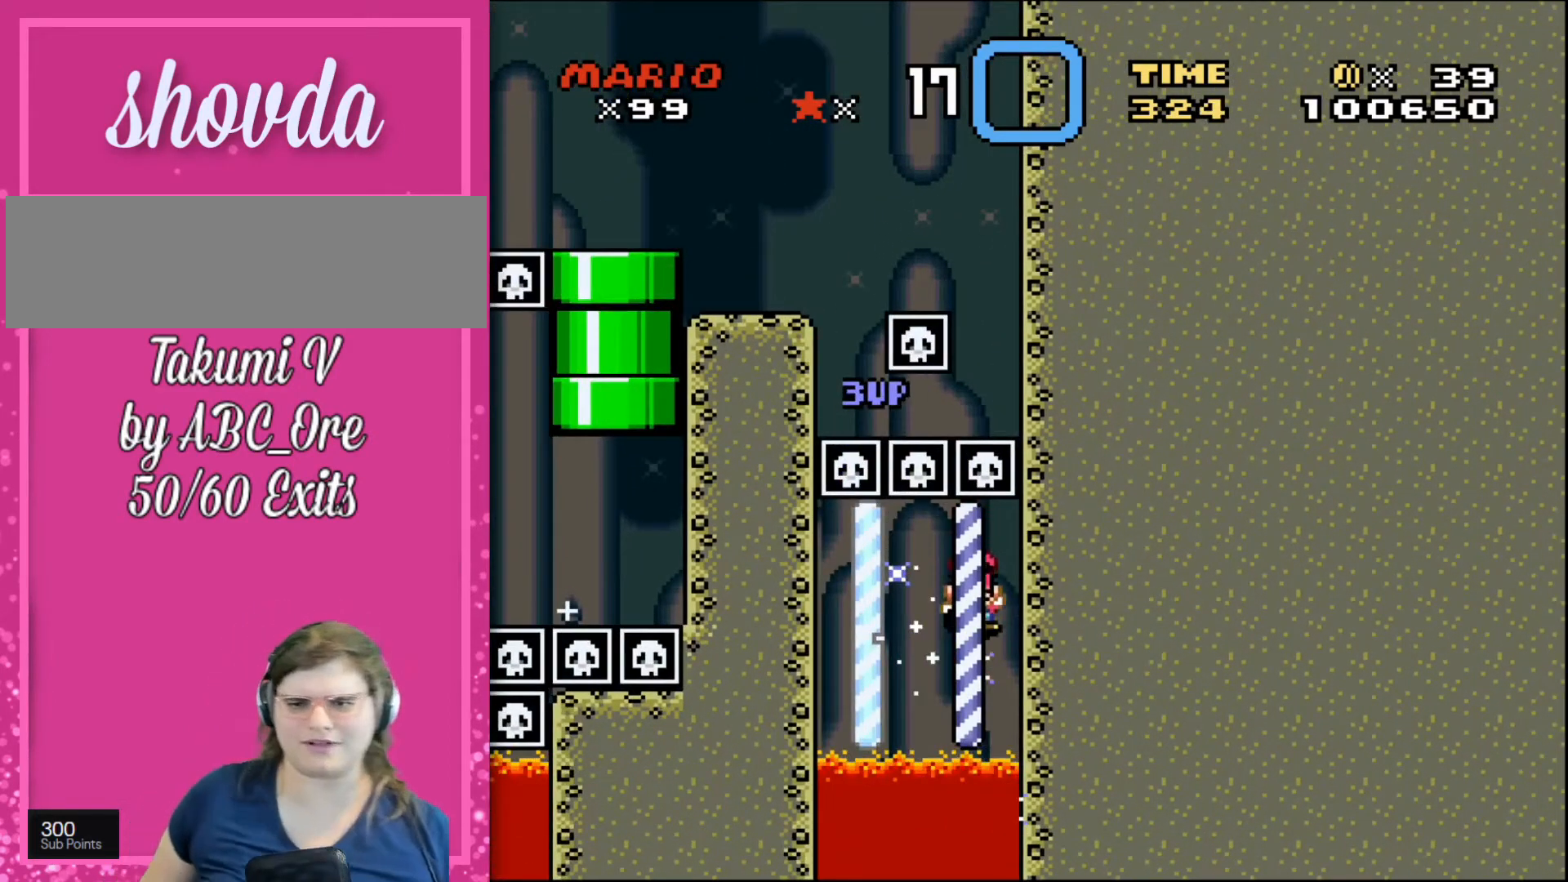
{"buttons": [], "events": []}
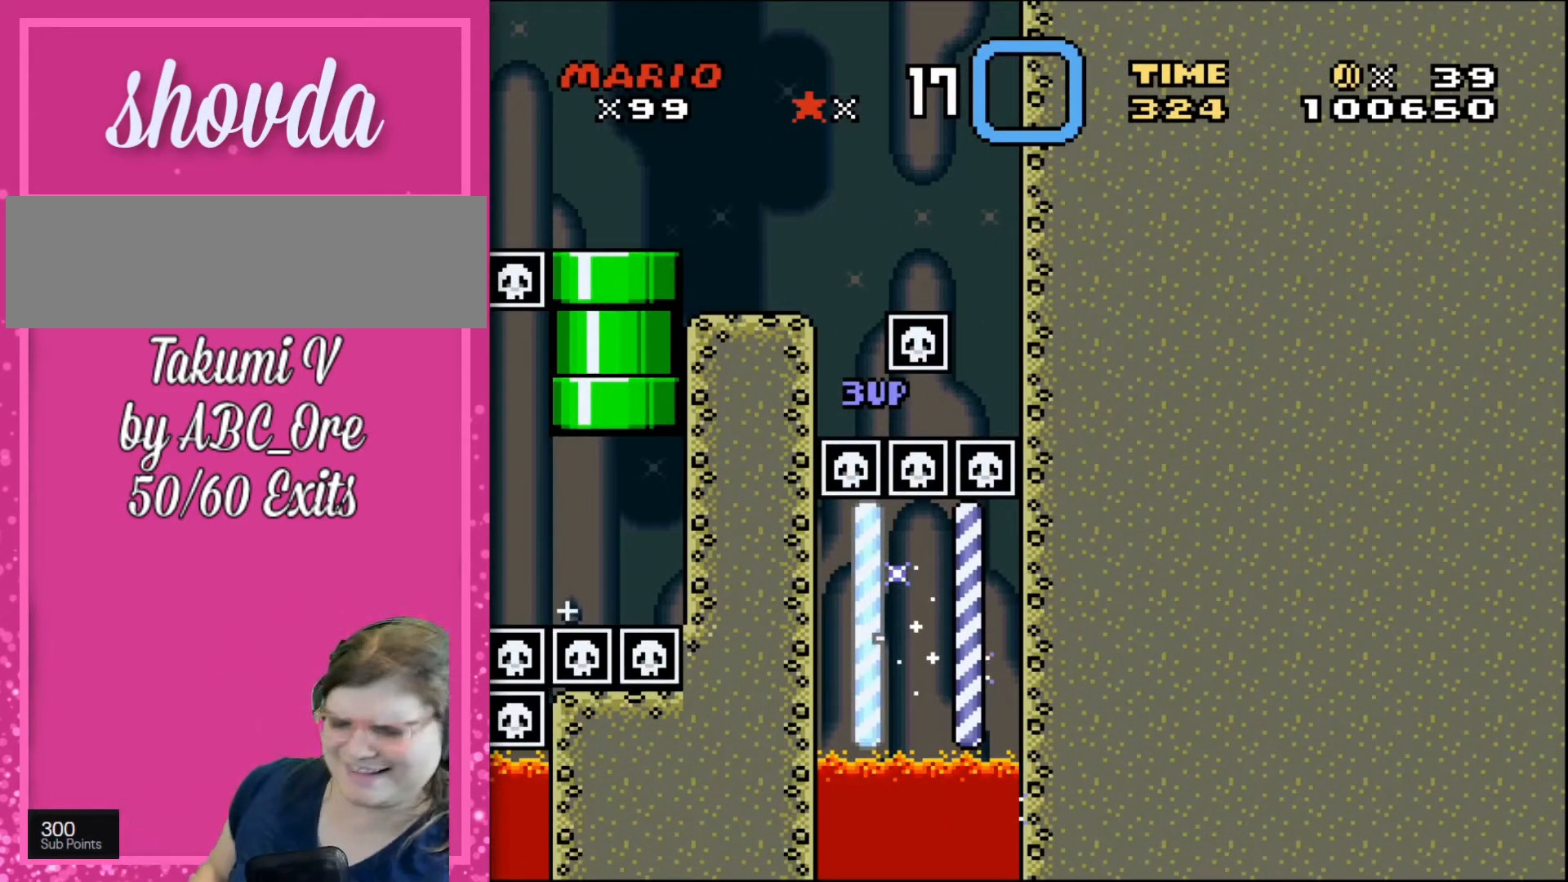
{"buttons": [], "events": [[234, "DPAD_DOWN", "down"], [467, "DPAD_DOWN", "up"]]}